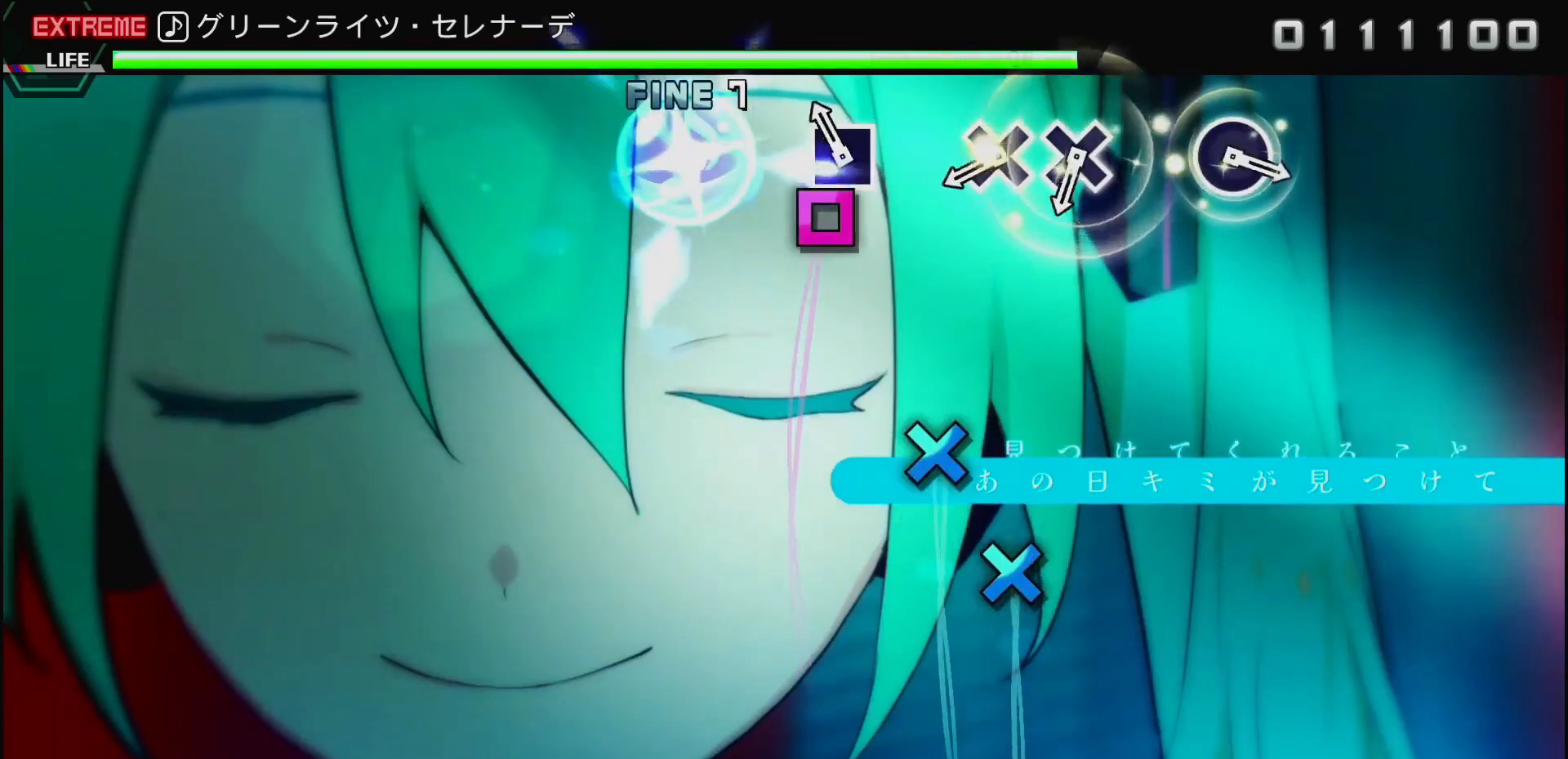
Gameplay with a controller (PlayStation layout); each line is a JSON object with the inputs held at the frame after it. "events" lists button and stick changes between this image and that frame as [ms after this image, input, new state], when the widget could be followed in between.
{"buttons": ["DPAD_DOWN"], "left_stick": "center", "right_stick": "center", "events": [[33, "SQUARE", "down"], [150, "SQUARE", "up"], [333, "CROSS", "down"], [467, "DPAD_DOWN", "down"], [483, "CROSS", "up"]]}
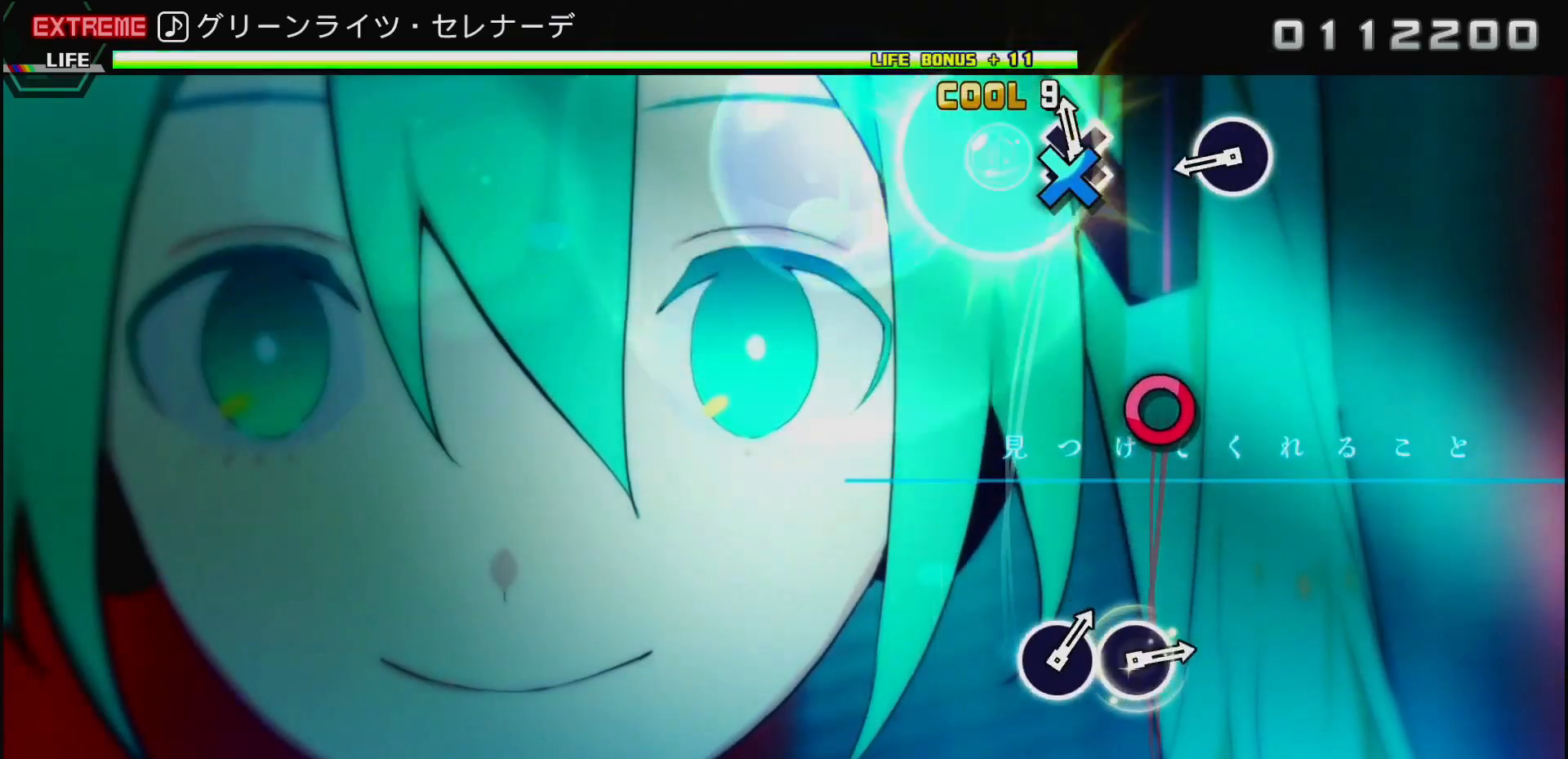
{"buttons": ["CIRCLE"], "left_stick": "center", "right_stick": "center", "events": [[150, "DPAD_DOWN", "up"], [317, "CIRCLE", "down"]]}
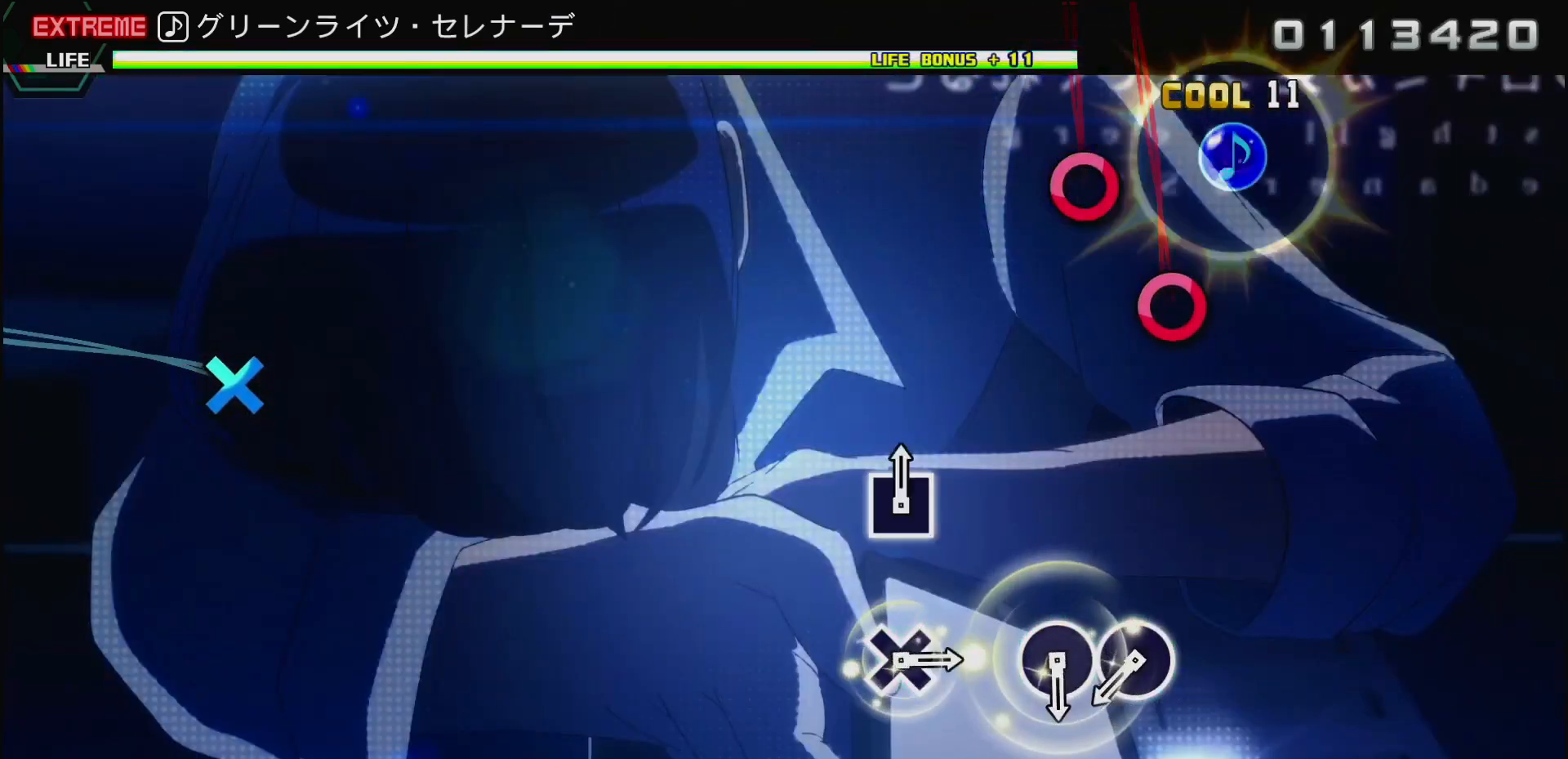
{"buttons": ["CIRCLE"], "left_stick": "center", "right_stick": "center", "events": [[133, "CIRCLE", "up"], [417, "CIRCLE", "down"]]}
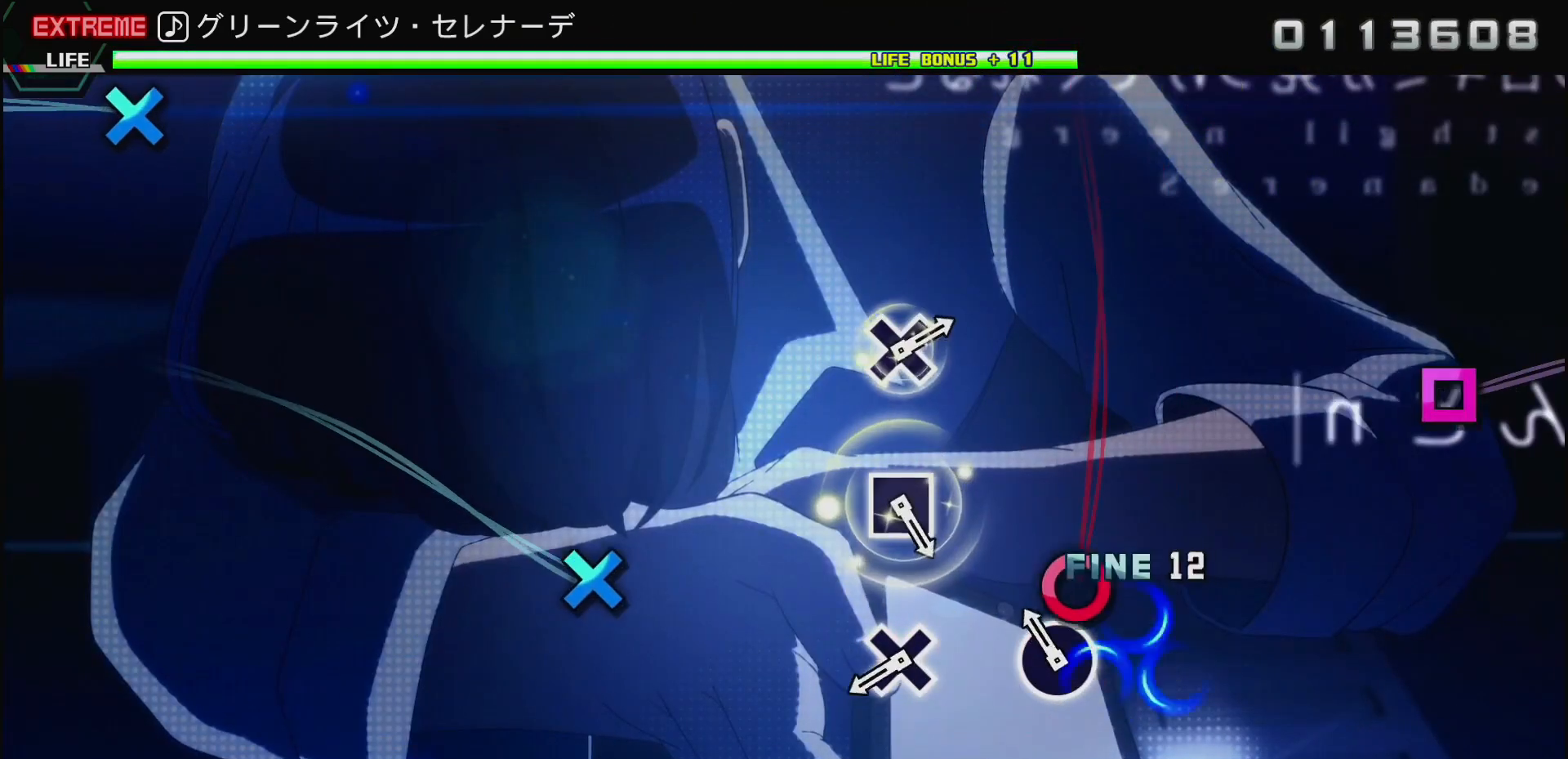
{"buttons": [], "left_stick": "center", "right_stick": "center", "events": [[33, "DPAD_RIGHT", "down"], [100, "CIRCLE", "up"], [200, "DPAD_RIGHT", "up"], [333, "CROSS", "down"], [467, "CROSS", "up"]]}
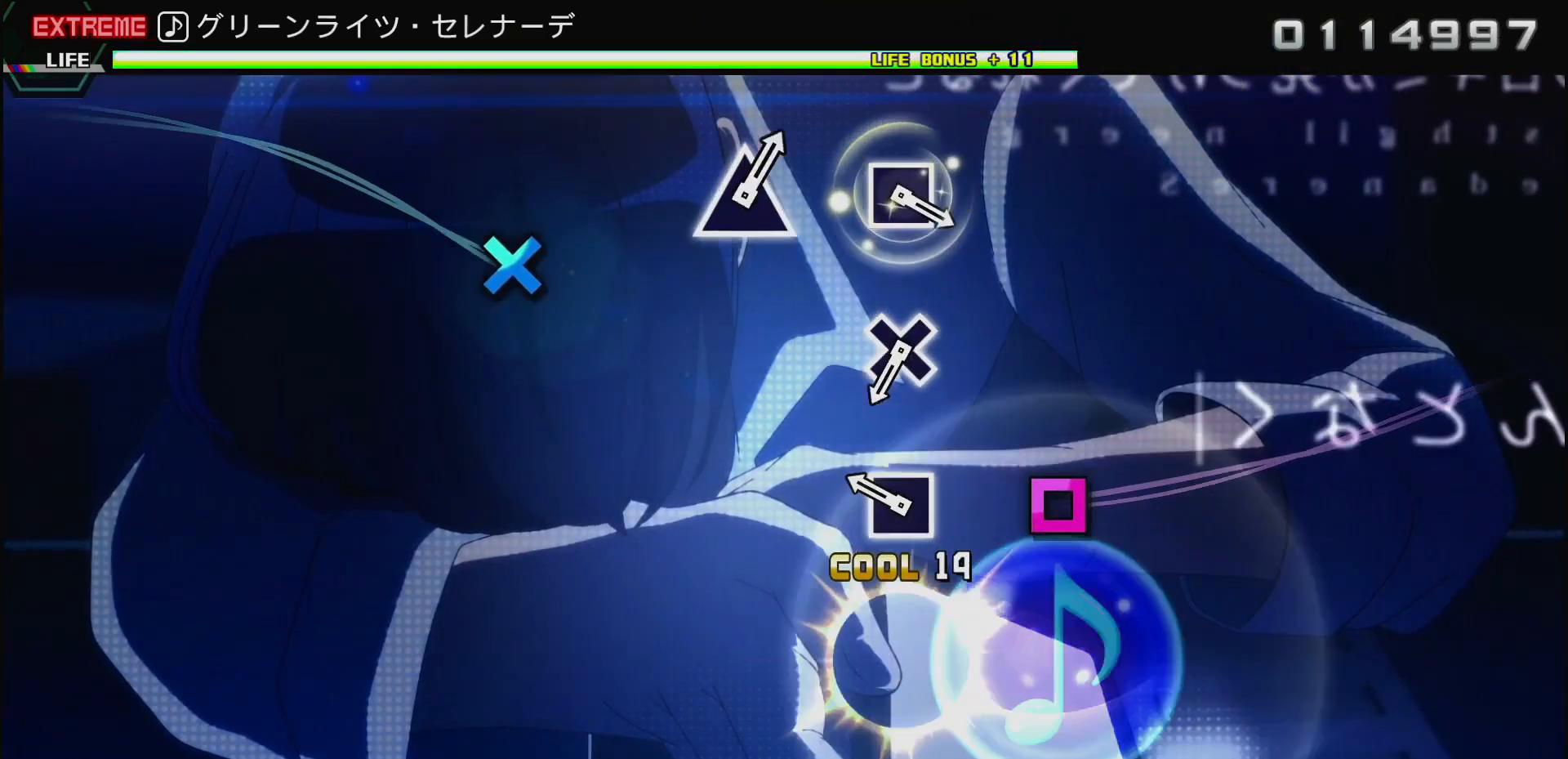
{"buttons": ["CROSS"], "left_stick": "center", "right_stick": "center", "events": [[133, "SQUARE", "down"], [250, "SQUARE", "up"], [450, "CROSS", "down"]]}
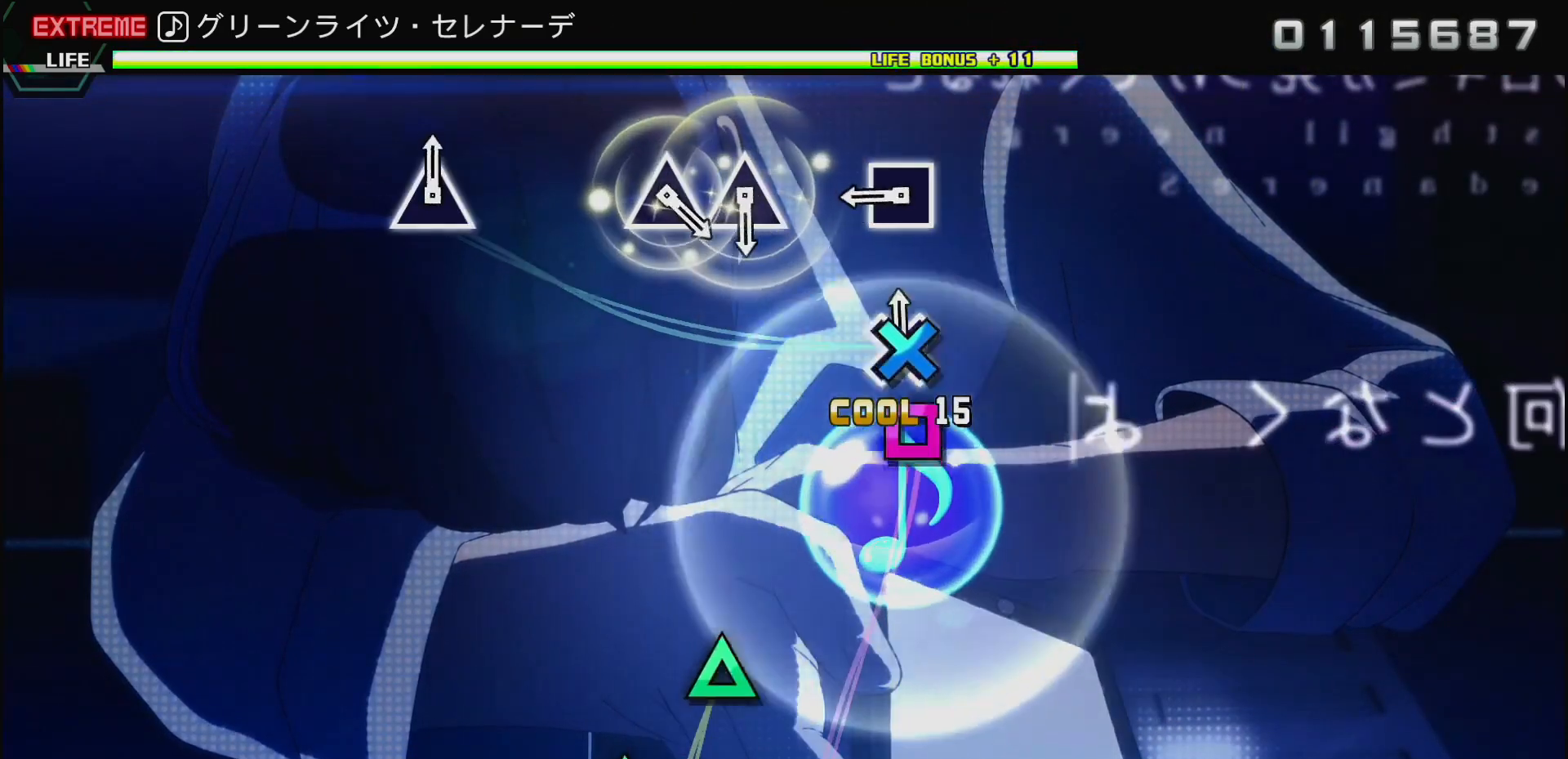
{"buttons": [], "left_stick": "center", "right_stick": "center", "events": [[67, "CROSS", "up"], [250, "SQUARE", "down"], [350, "SQUARE", "up"]]}
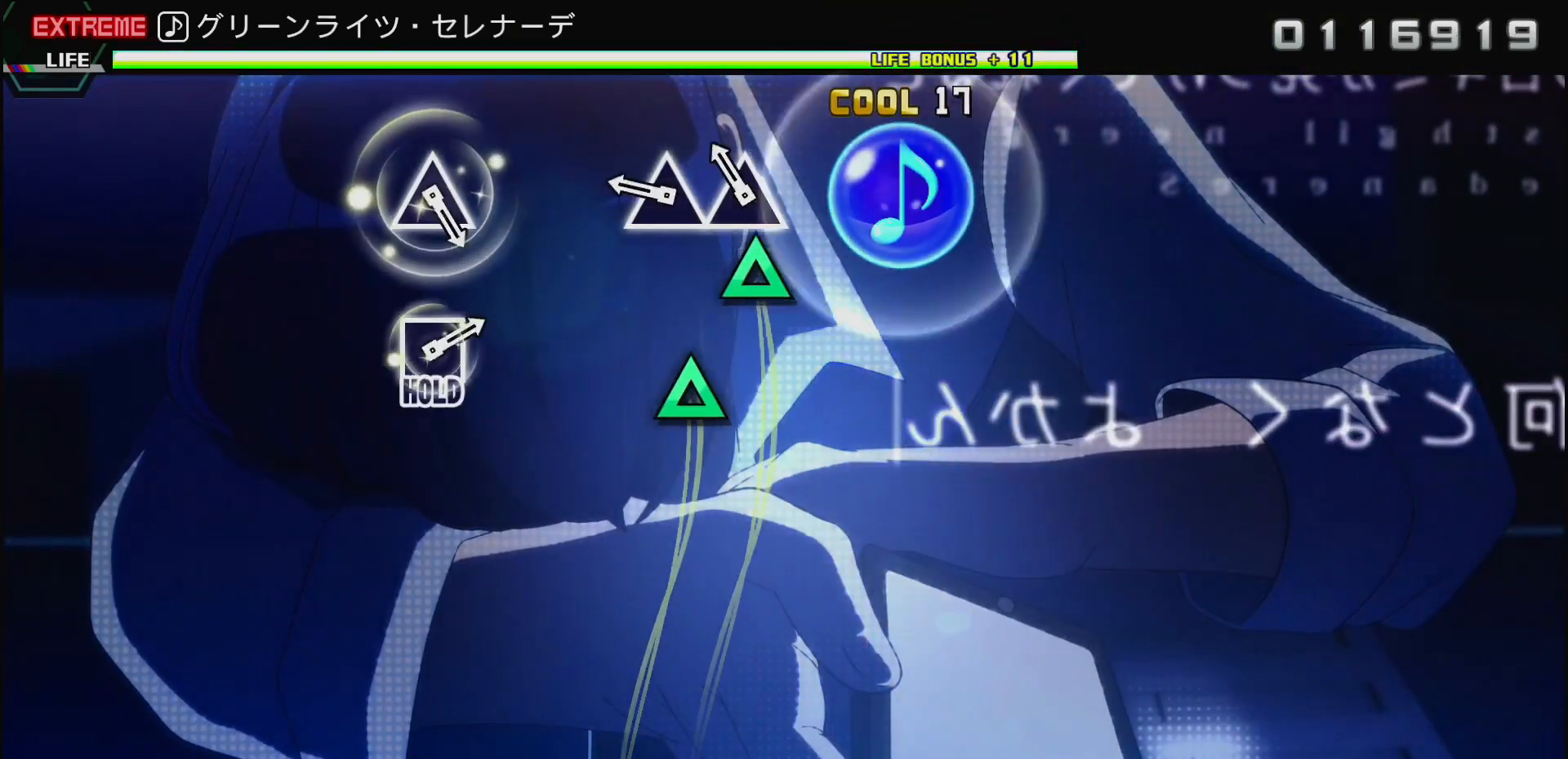
{"buttons": [], "left_stick": "center", "right_stick": "center", "events": [[33, "TRIANGLE", "down"], [117, "TRIANGLE", "up"], [200, "TRIANGLE", "down"], [300, "TRIANGLE", "up"]]}
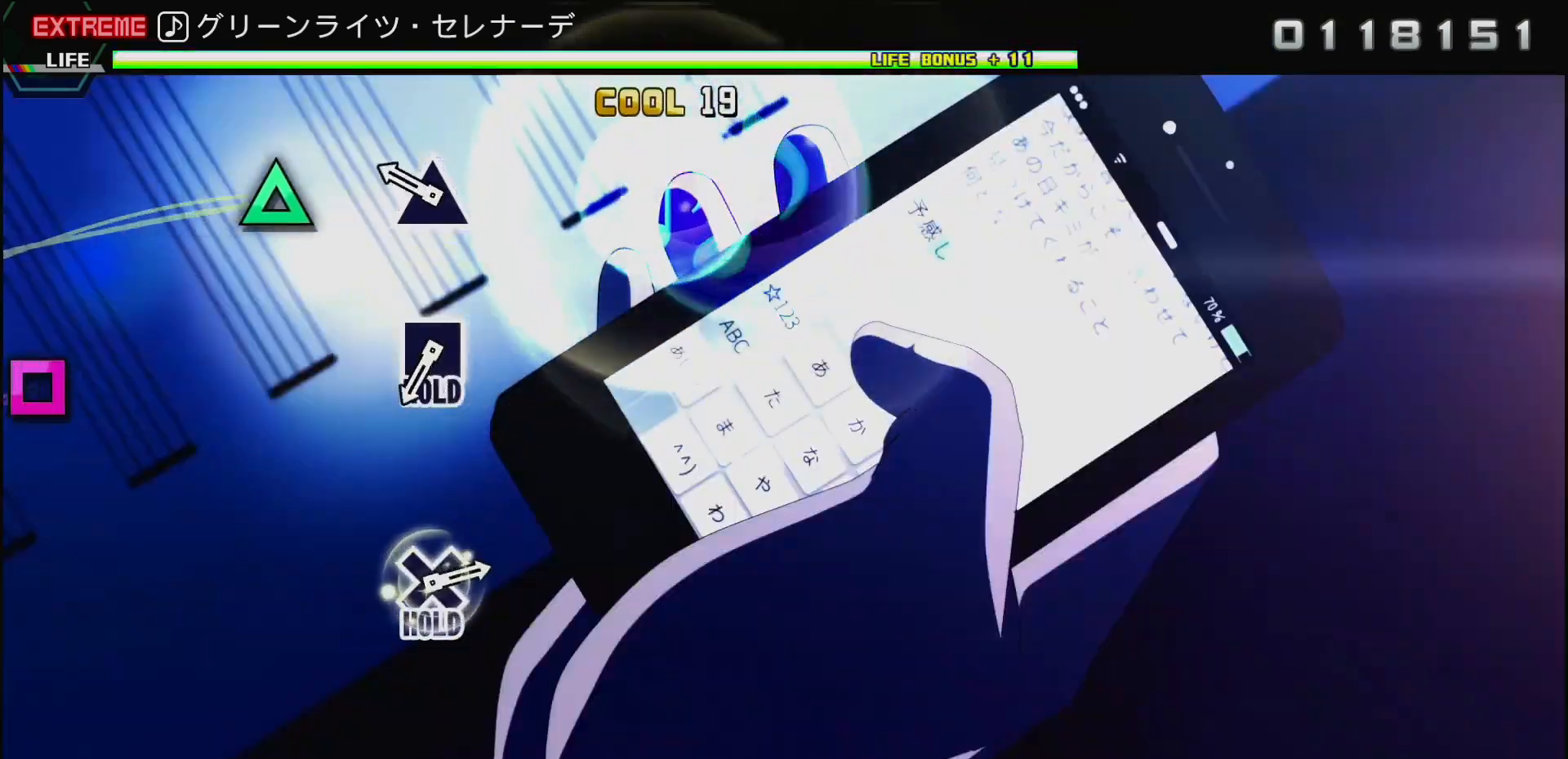
{"buttons": ["DPAD_LEFT"], "left_stick": "center", "right_stick": "center", "events": [[133, "TRIANGLE", "down"], [250, "TRIANGLE", "up"], [483, "DPAD_LEFT", "down"]]}
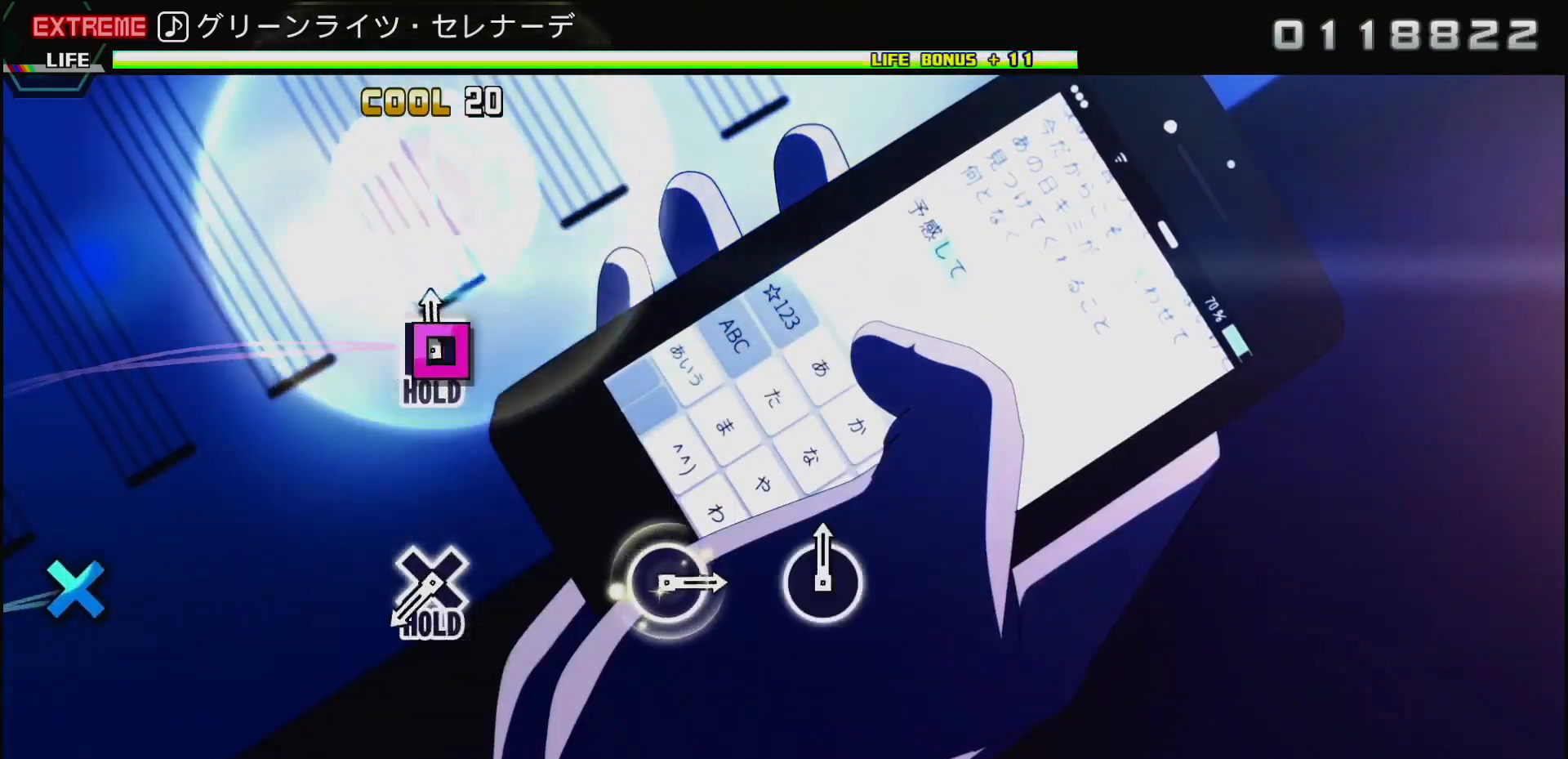
{"buttons": ["CROSS", "DPAD_LEFT"], "left_stick": "center", "right_stick": "center", "events": [[350, "CROSS", "down"]]}
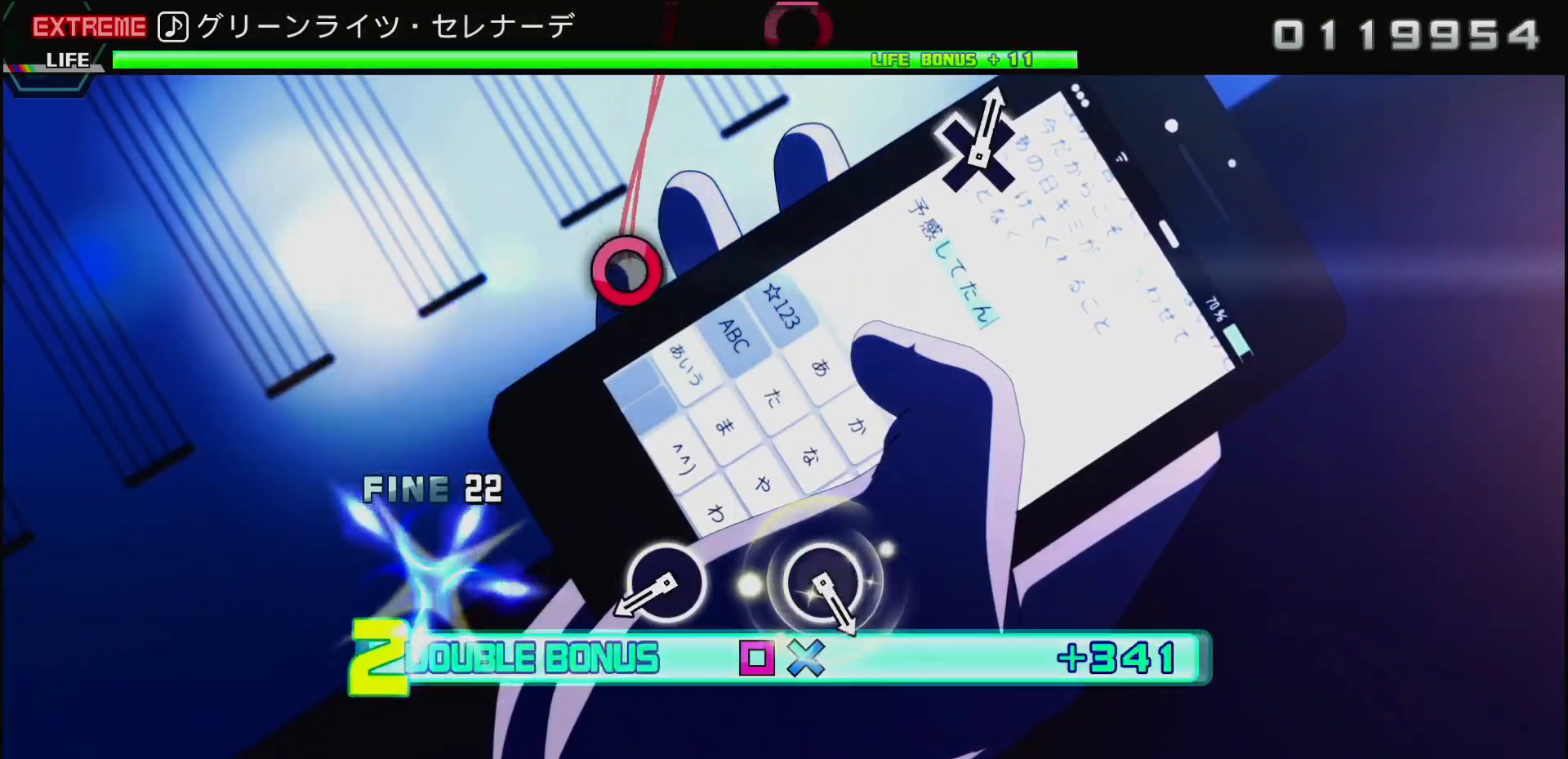
{"buttons": ["L2"], "left_stick": "center", "right_stick": "center", "events": [[117, "L2", "down"], [167, "CROSS", "up"], [200, "DPAD_LEFT", "up"], [350, "CIRCLE", "down"], [483, "CIRCLE", "up"]]}
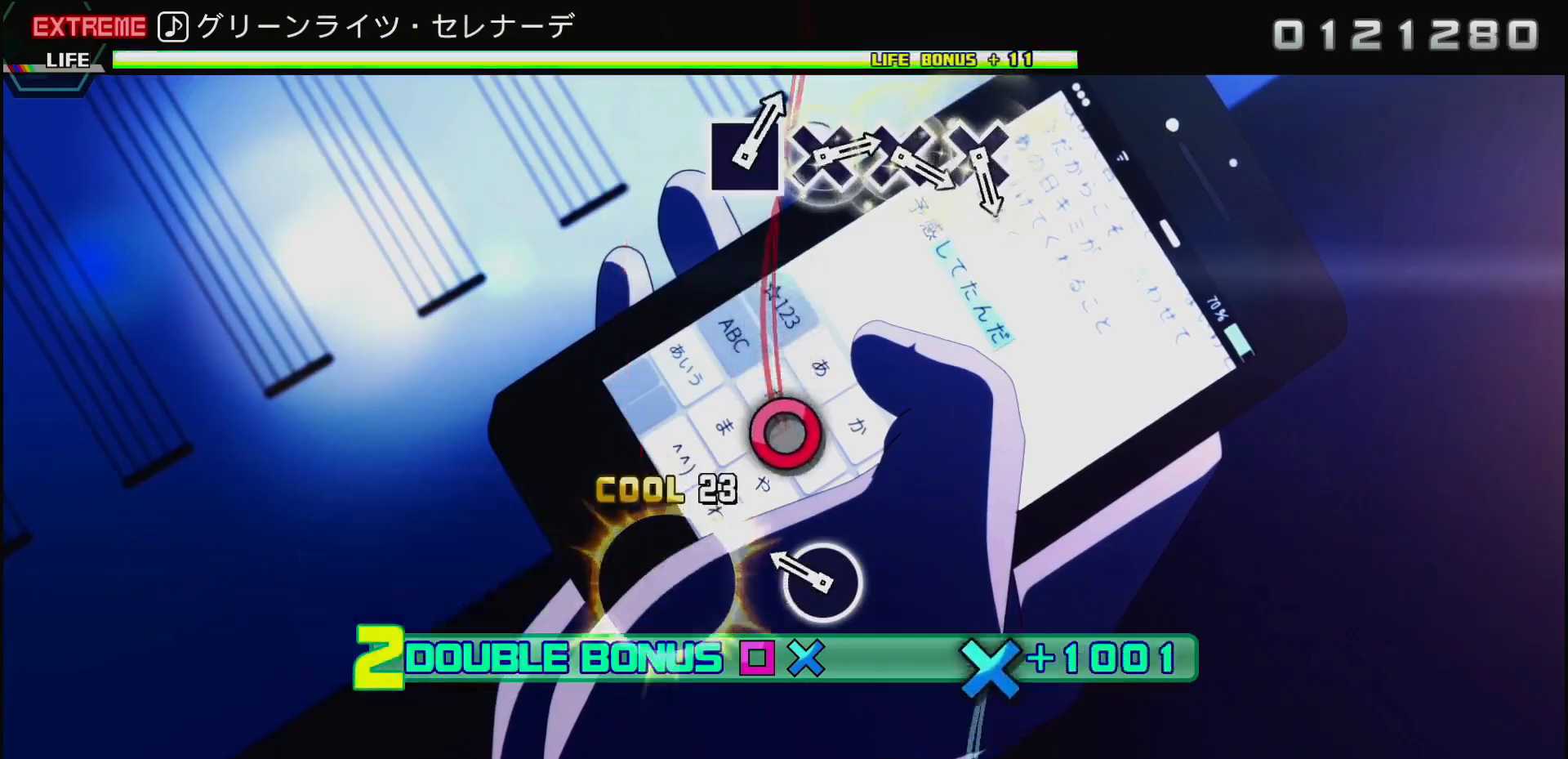
{"buttons": ["L2"], "left_stick": "center", "right_stick": "center", "events": [[167, "CIRCLE", "down"], [283, "CIRCLE", "up"]]}
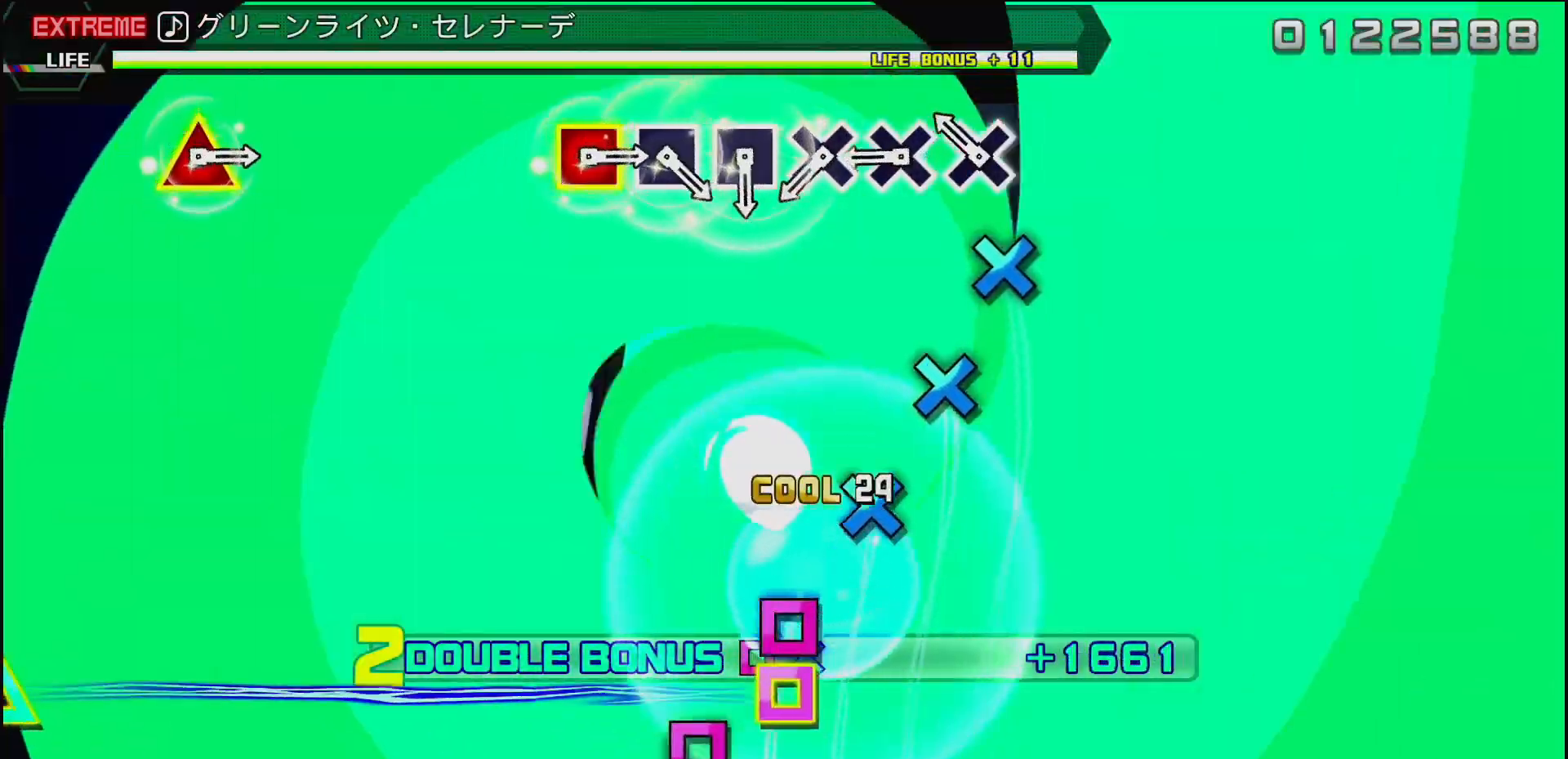
{"buttons": [], "left_stick": "center", "right_stick": "center", "events": [[117, "L2", "up"], [133, "CROSS", "down"], [250, "DPAD_DOWN", "down"], [283, "CROSS", "up"], [367, "CROSS", "down"], [400, "DPAD_DOWN", "up"], [450, "CROSS", "up"]]}
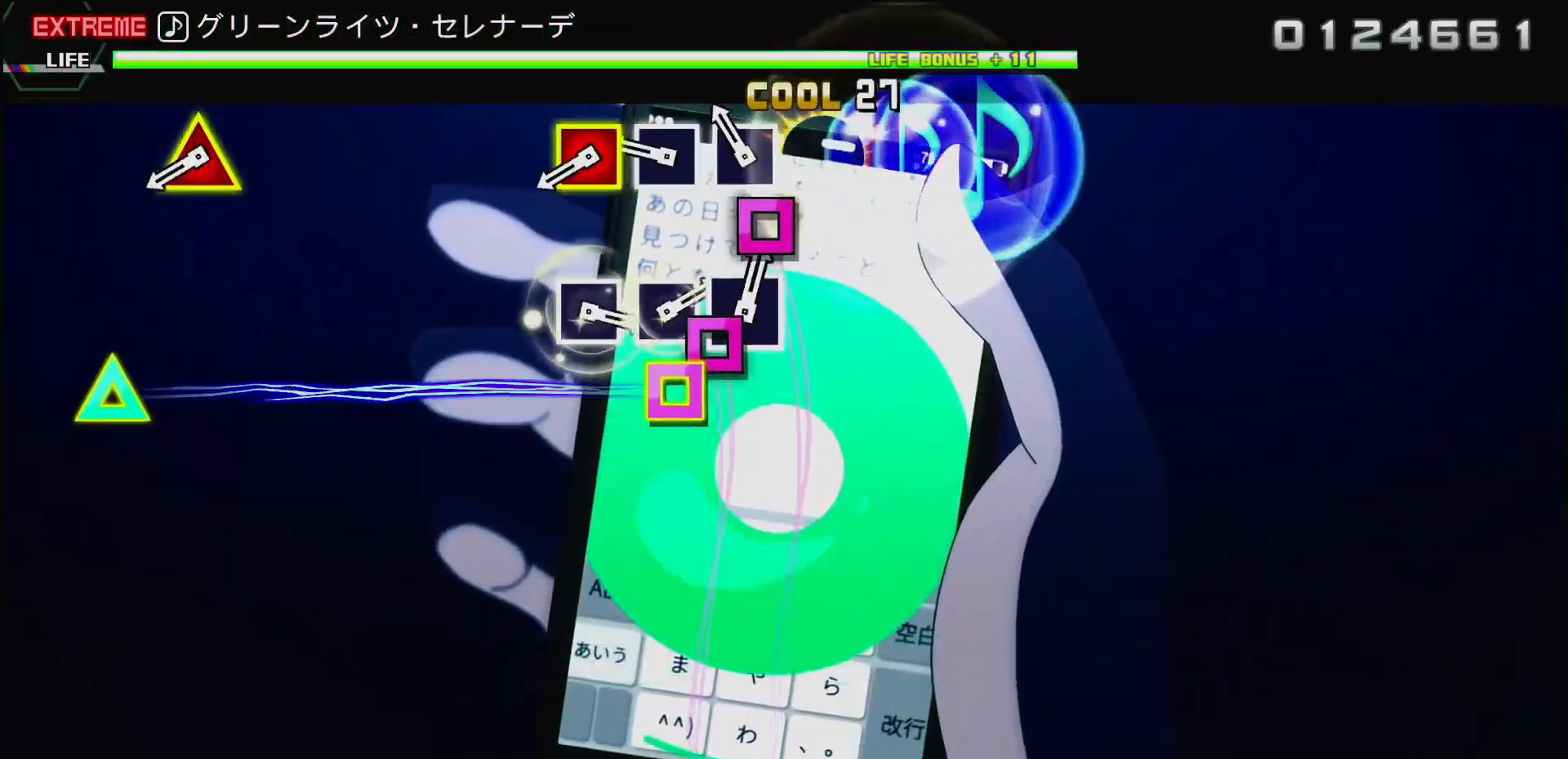
{"buttons": [], "left_stick": "center", "right_stick": "center", "events": [[33, "SQUARE", "down"], [133, "DPAD_LEFT", "down"], [183, "SQUARE", "up"], [217, "DPAD_LEFT", "up"], [333, "DPAD_UP", "down"], [333, "SQUARE", "down"], [467, "SQUARE", "up"], [483, "DPAD_UP", "up"]]}
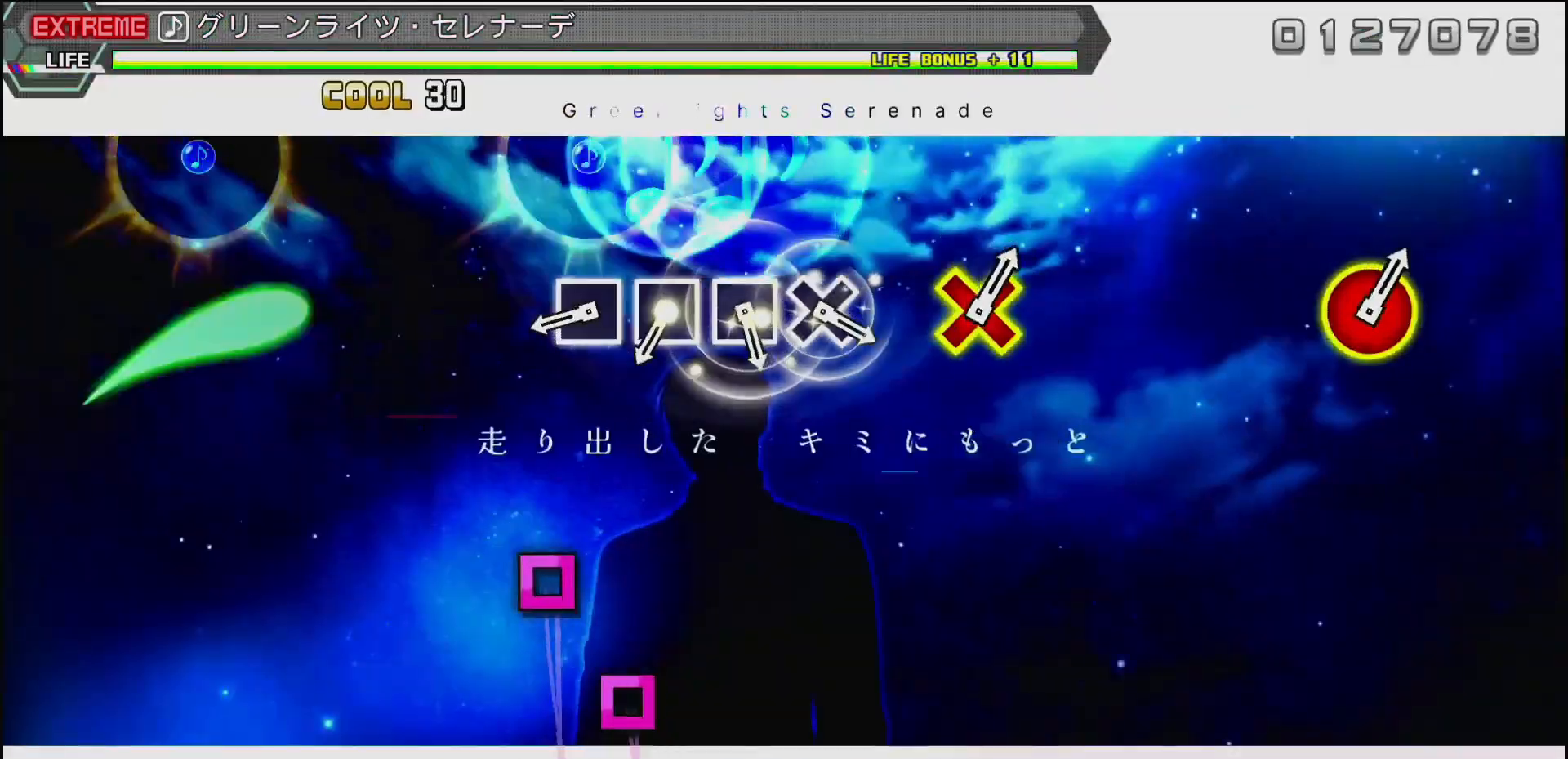
{"buttons": ["DPAD_LEFT"], "left_stick": "center", "right_stick": "center", "events": [[317, "SQUARE", "down"], [450, "DPAD_LEFT", "down"], [450, "SQUARE", "up"]]}
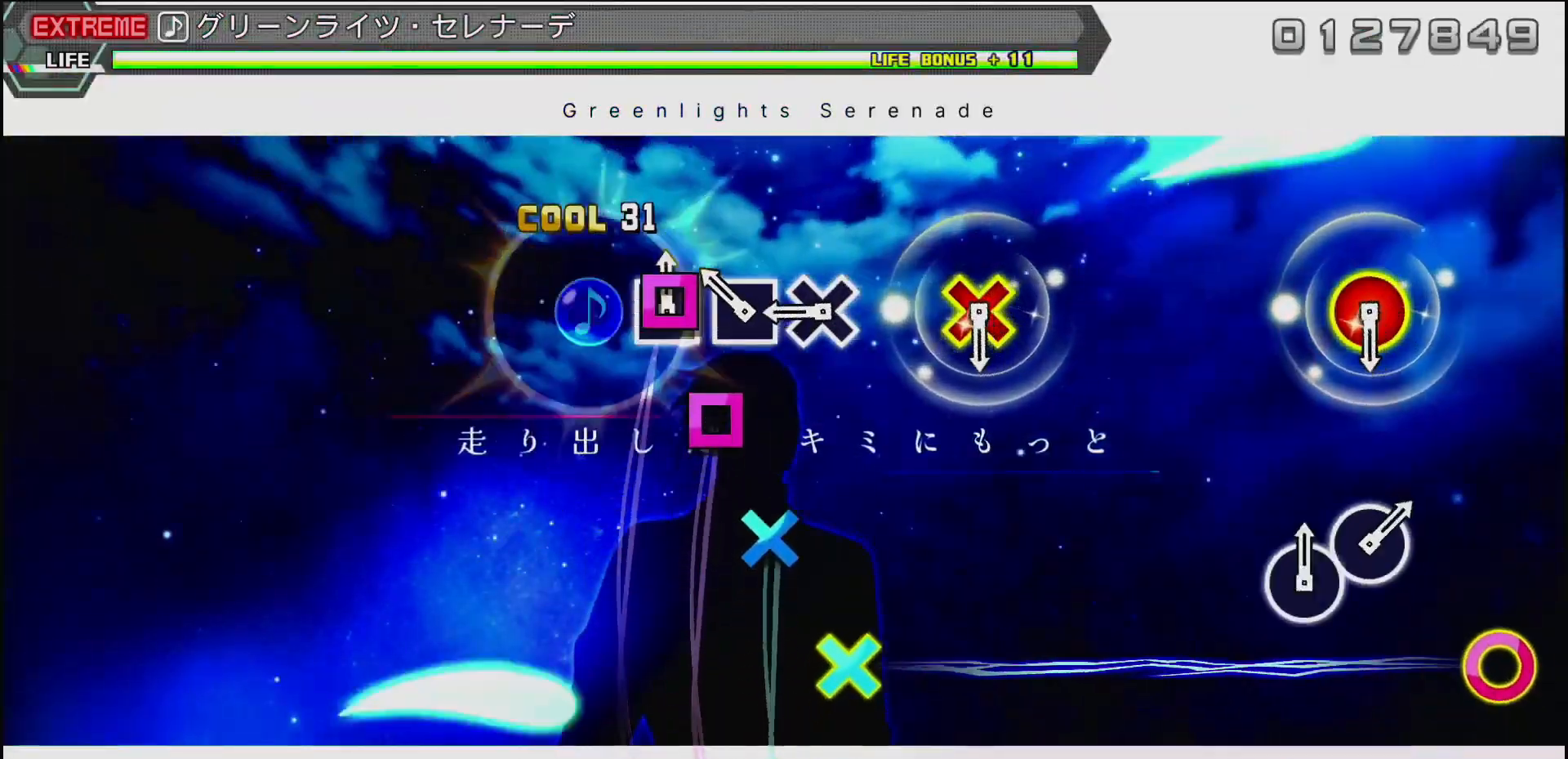
{"buttons": [], "left_stick": "center", "right_stick": "center", "events": [[67, "DPAD_LEFT", "up"], [67, "SQUARE", "down"], [117, "SQUARE", "up"], [250, "CROSS", "down"], [367, "CROSS", "up"]]}
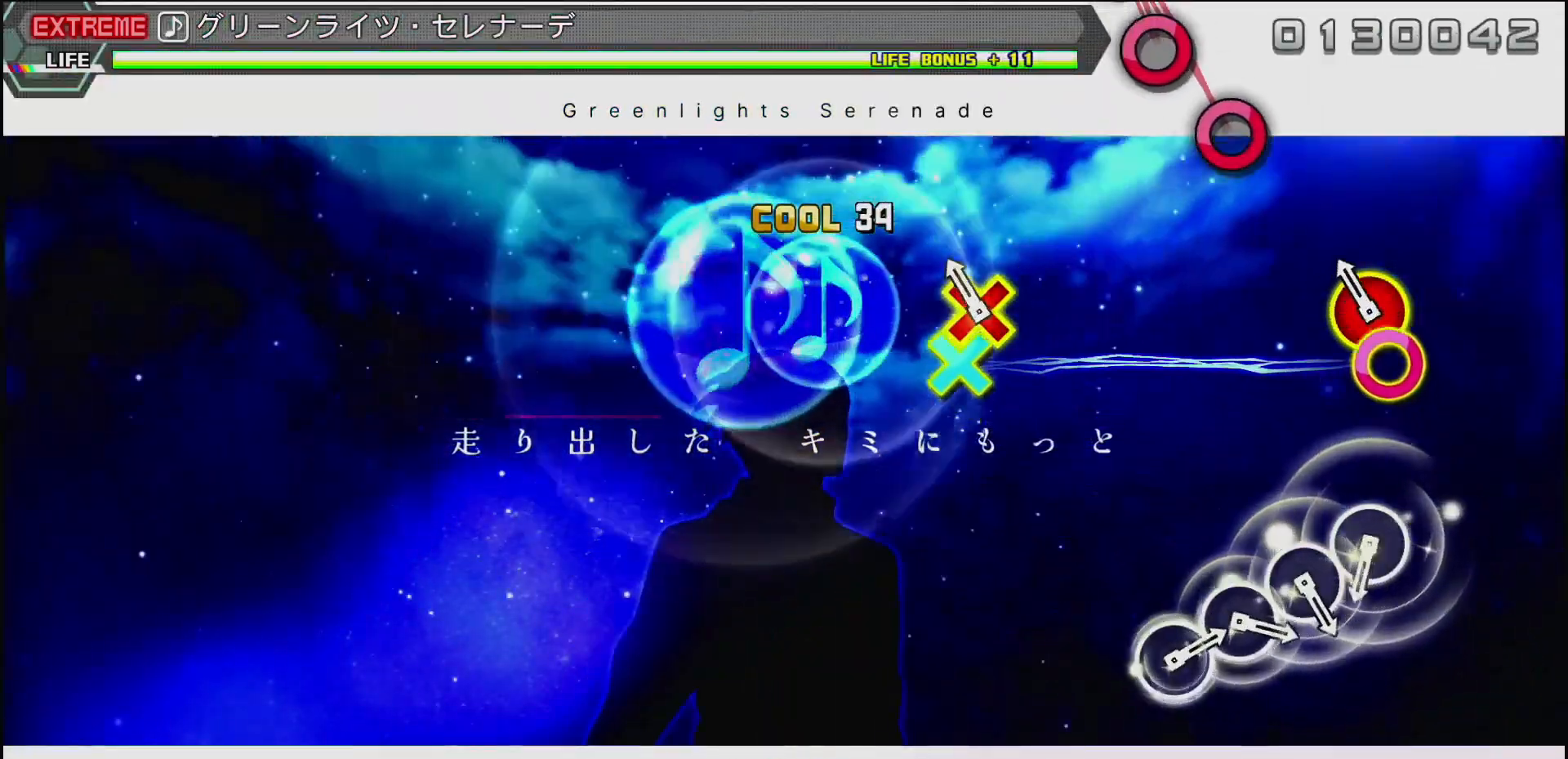
{"buttons": [], "left_stick": "center", "right_stick": "center", "events": [[50, "DPAD_DOWN", "down"], [67, "CIRCLE", "down"], [183, "DPAD_DOWN", "up"], [200, "CIRCLE", "up"]]}
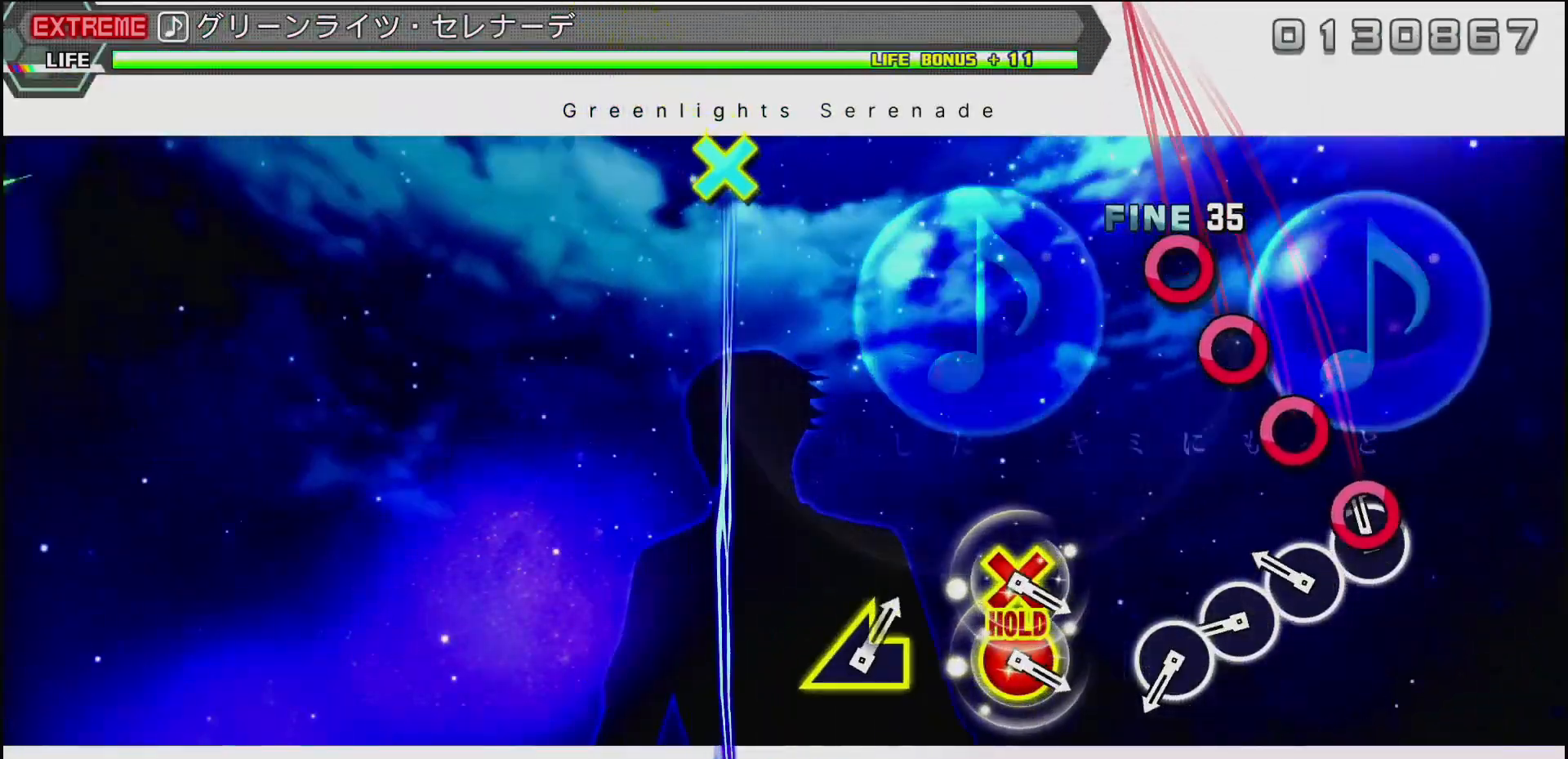
{"buttons": ["DPAD_RIGHT"], "left_stick": "center", "right_stick": "center", "events": [[50, "CIRCLE", "down"], [183, "DPAD_RIGHT", "down"], [217, "CIRCLE", "up"], [317, "CIRCLE", "down"], [317, "DPAD_RIGHT", "up"], [433, "DPAD_RIGHT", "down"], [467, "CIRCLE", "up"]]}
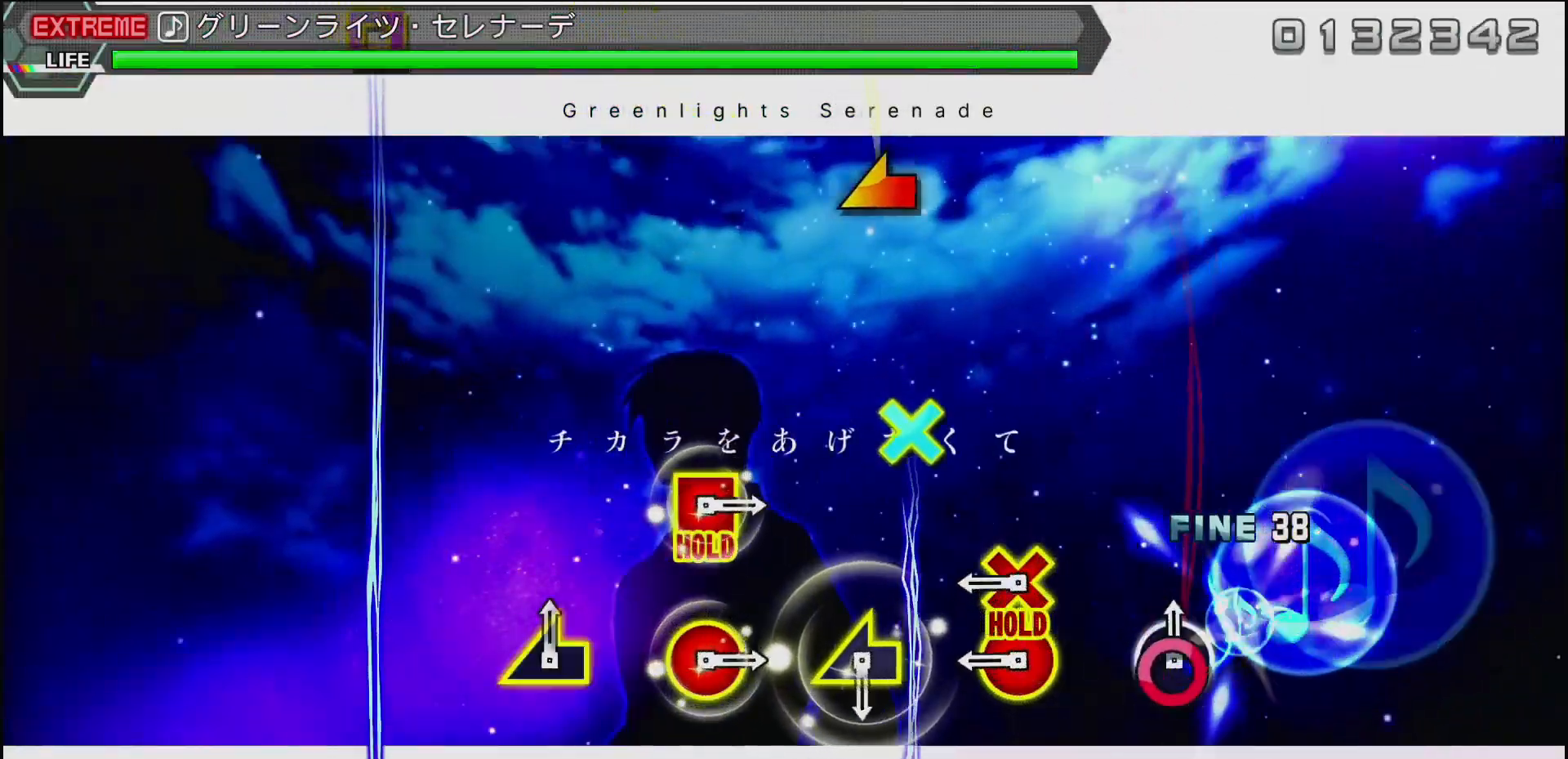
{"buttons": [], "left_stick": "center", "right_stick": "center", "events": [[50, "DPAD_RIGHT", "up"], [233, "CIRCLE", "down"], [250, "DPAD_DOWN", "down"], [383, "CIRCLE", "up"], [383, "DPAD_DOWN", "up"]]}
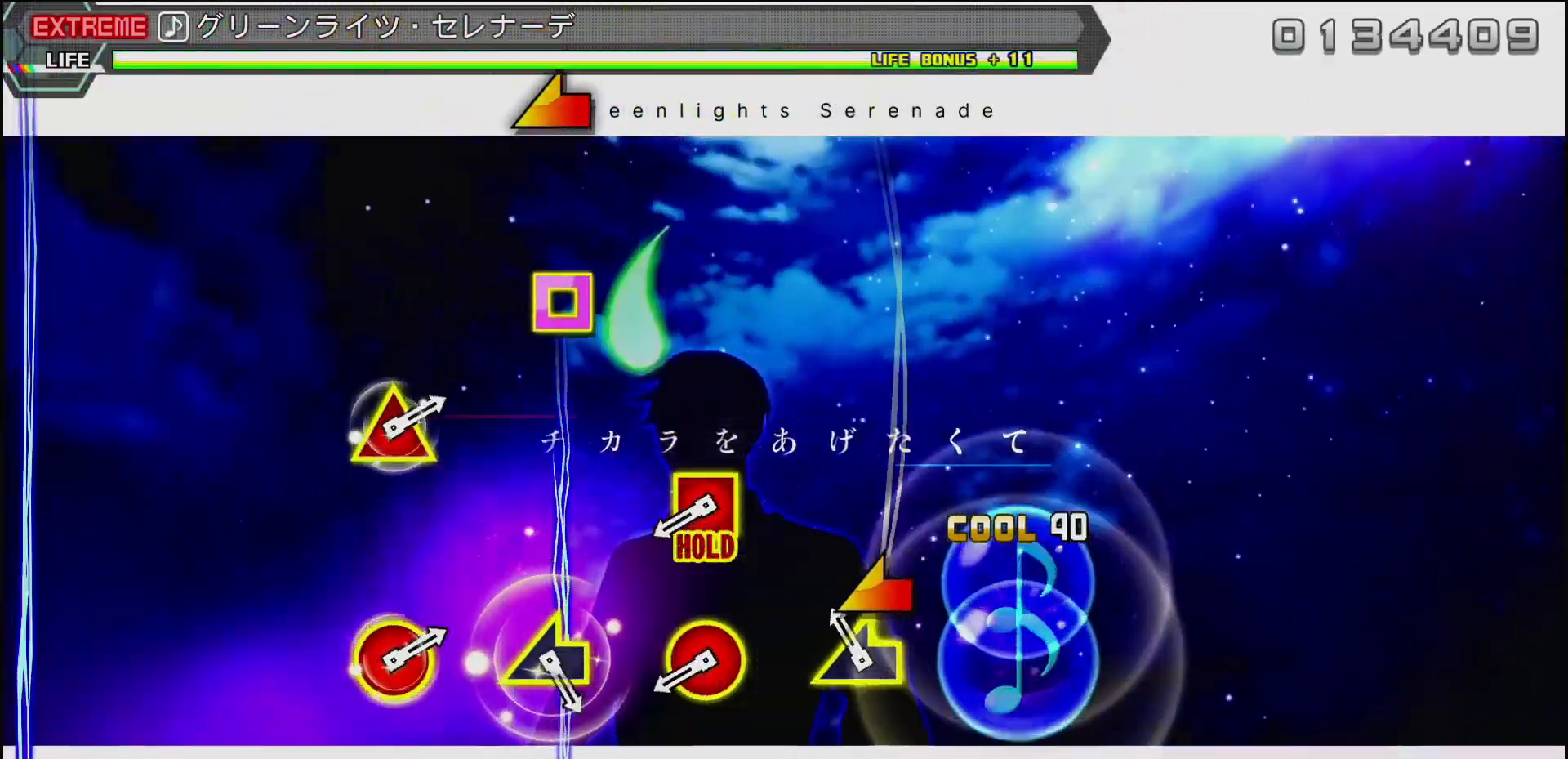
{"buttons": ["DPAD_LEFT"], "left_stick": "center", "right_stick": "center", "events": [[50, "right_stick", "left"], [150, "right_stick", "center"], [317, "CIRCLE", "down"], [383, "DPAD_LEFT", "down"], [467, "CIRCLE", "up"]]}
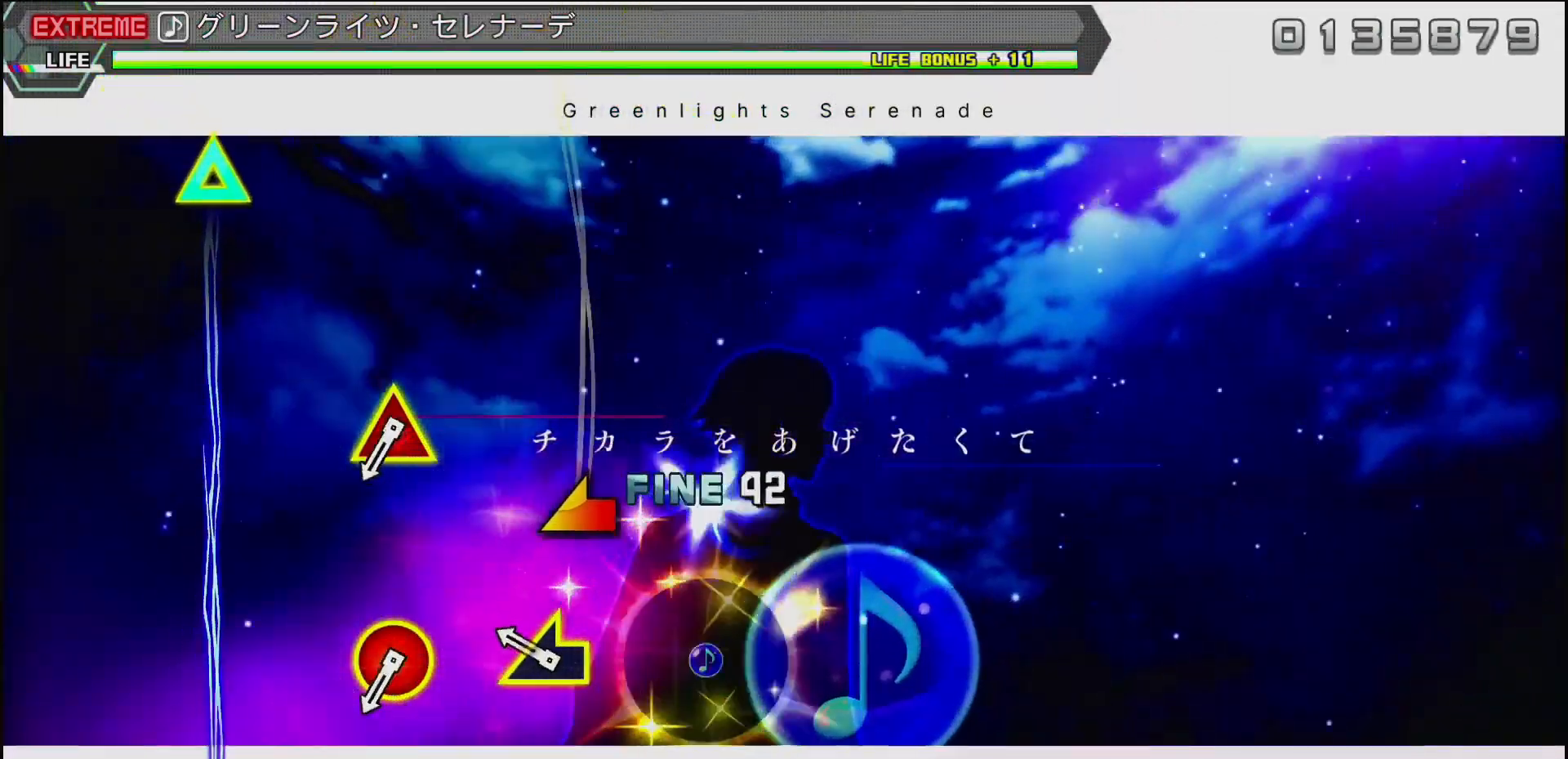
{"buttons": ["DPAD_UP"], "left_stick": "center", "right_stick": "center", "events": [[50, "DPAD_LEFT", "up"], [133, "right_stick", "left"], [233, "right_stick", "center"], [467, "DPAD_UP", "down"]]}
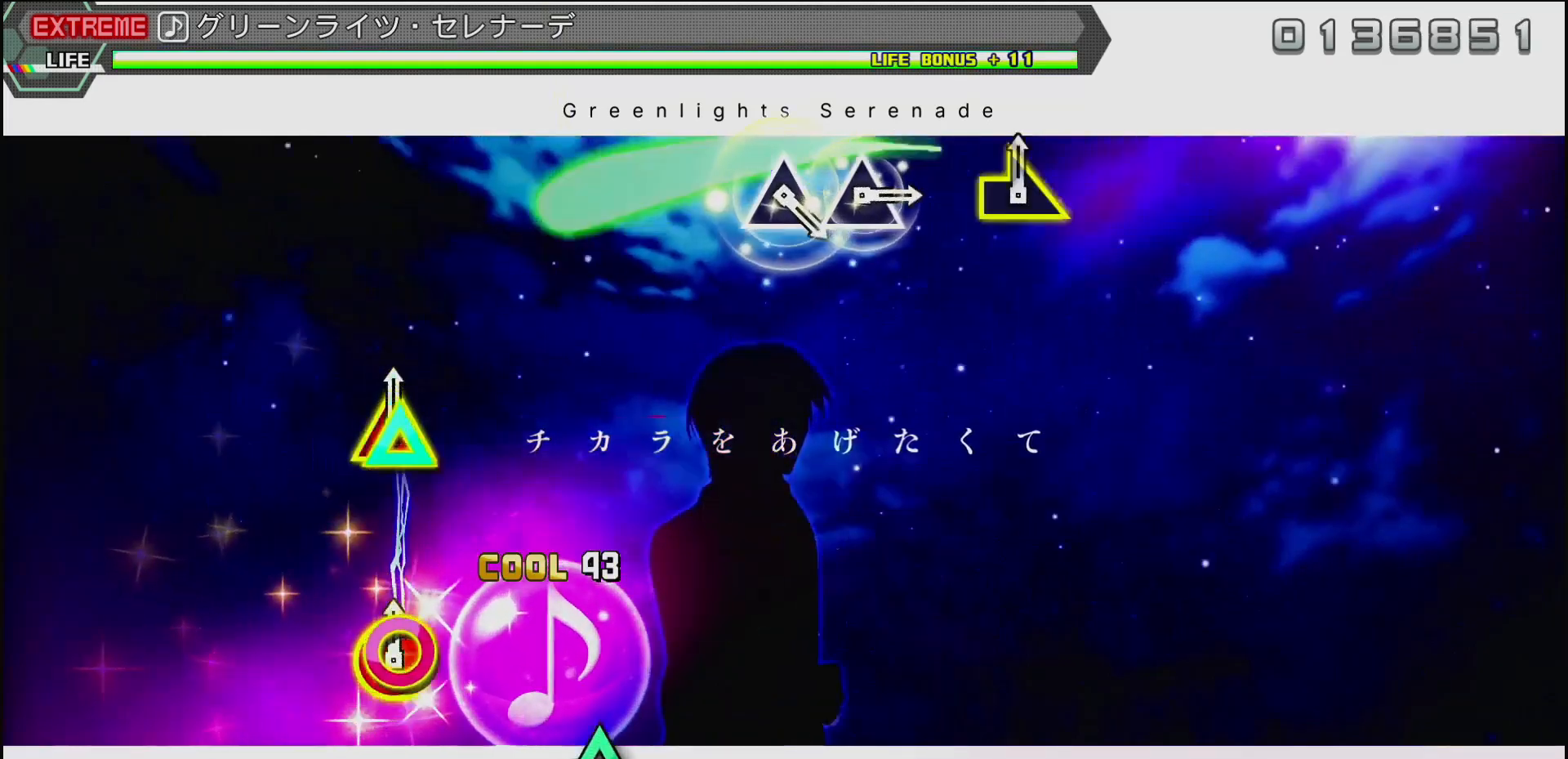
{"buttons": [], "left_stick": "center", "right_stick": "center", "events": [[17, "CROSS", "down"], [233, "CROSS", "up"], [300, "DPAD_UP", "up"]]}
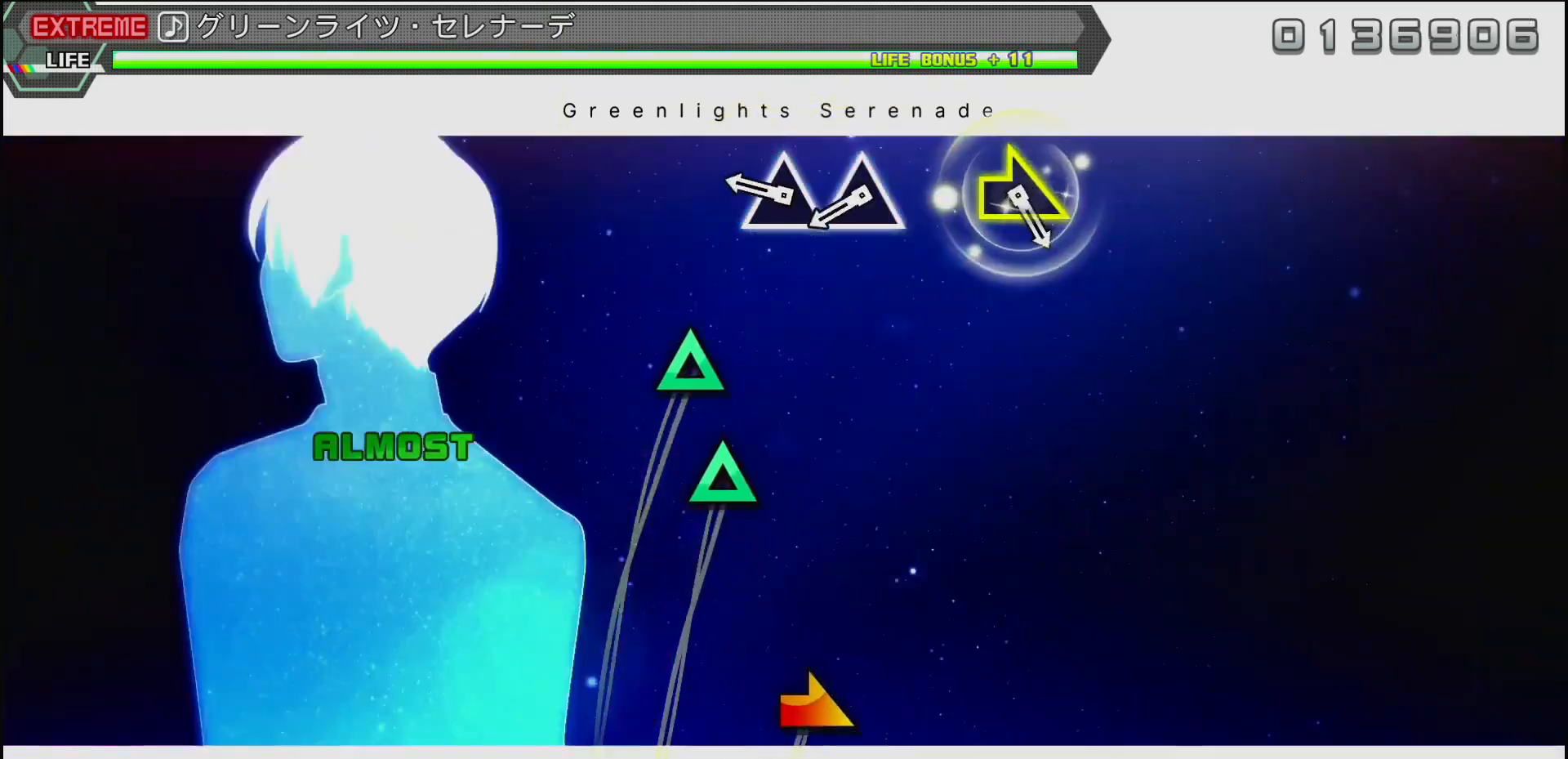
{"buttons": [], "left_stick": "center", "right_stick": "center", "events": [[67, "TRIANGLE", "down"], [250, "DPAD_UP", "down"], [250, "TRIANGLE", "up"], [433, "DPAD_UP", "up"]]}
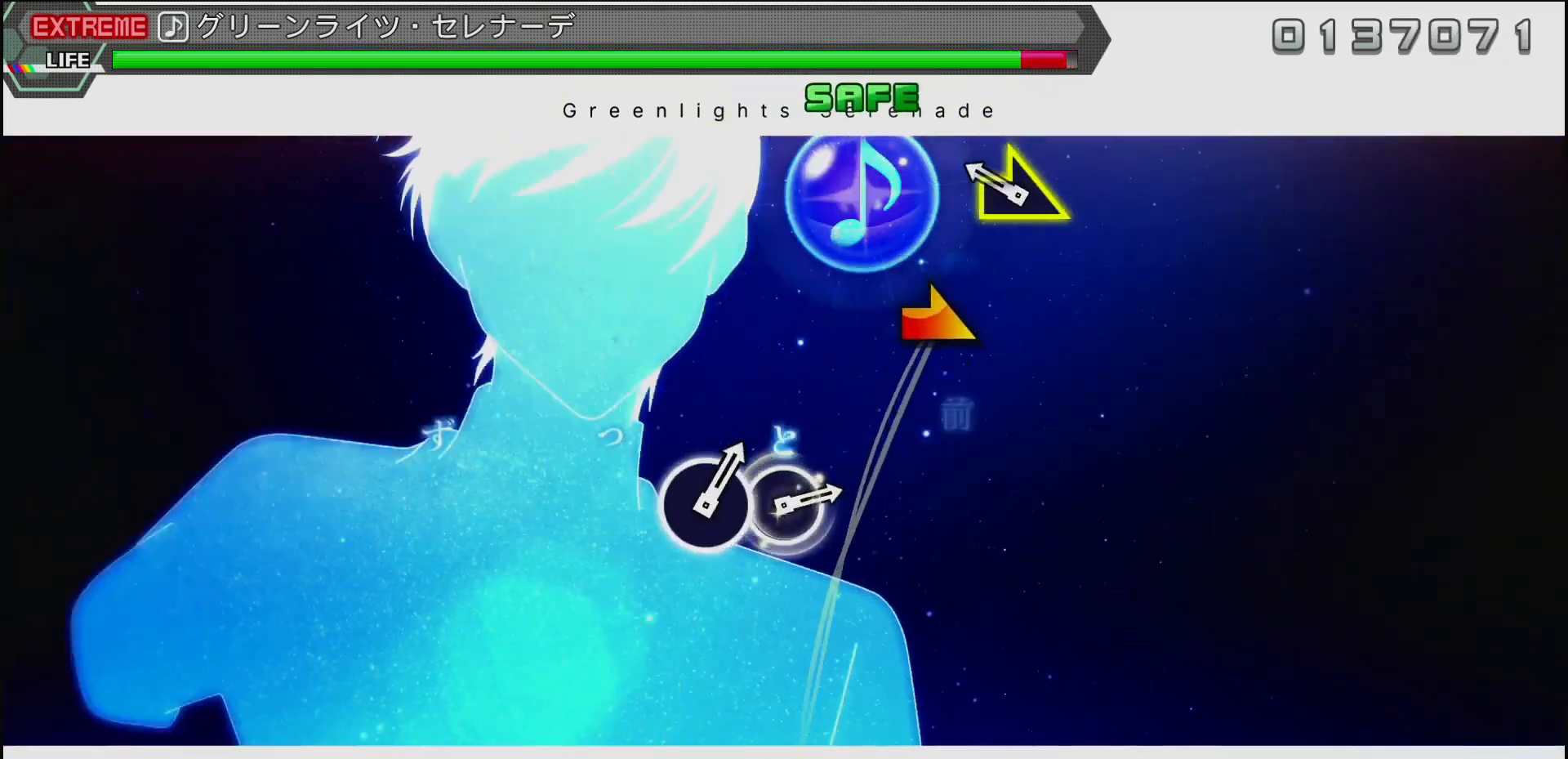
{"buttons": [], "left_stick": "center", "right_stick": "center", "events": [[133, "left_stick", "right"], [300, "left_stick", "center"]]}
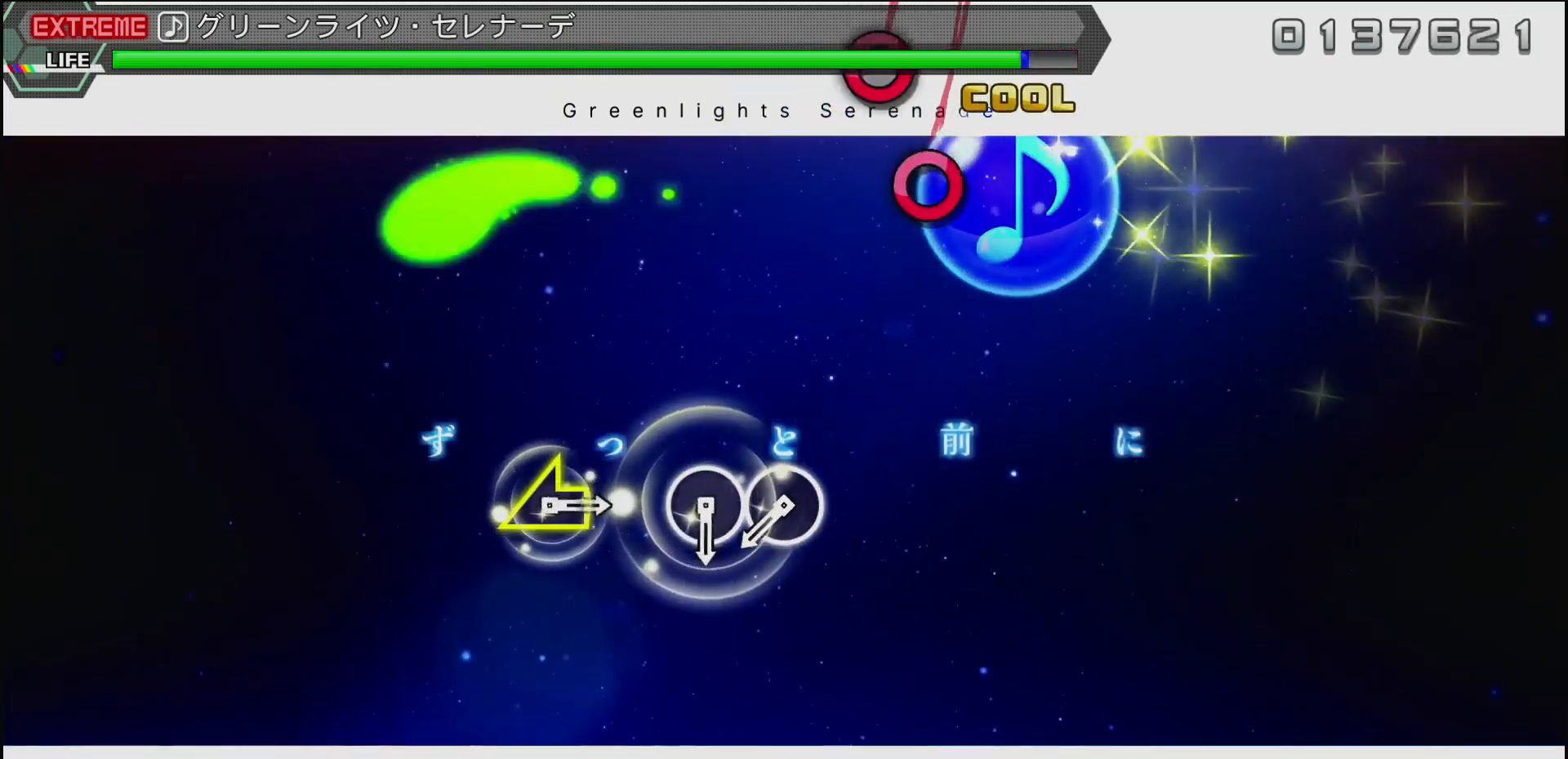
{"buttons": ["CIRCLE"], "left_stick": "center", "right_stick": "center", "events": [[417, "CIRCLE", "down"]]}
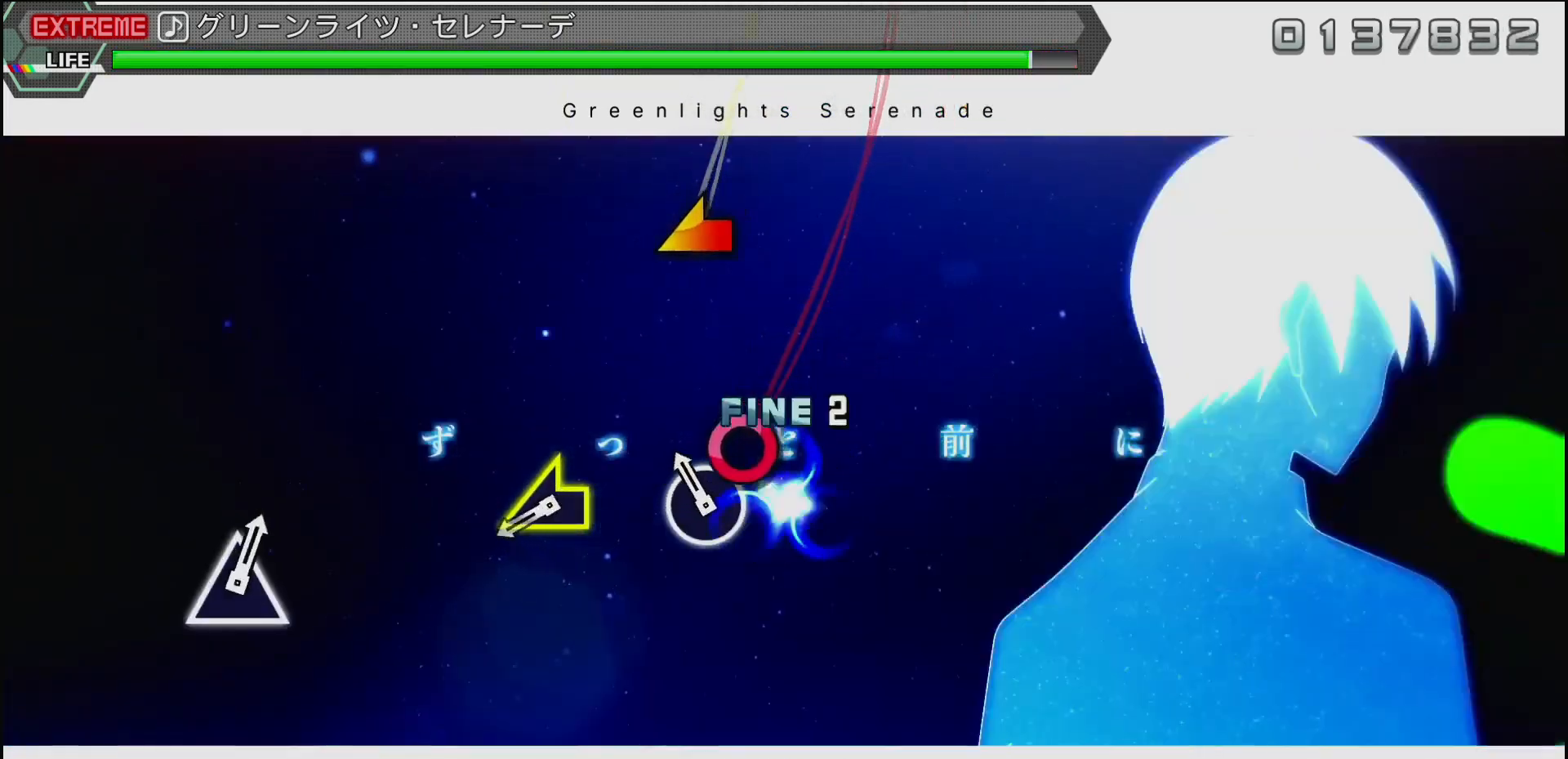
{"buttons": [], "left_stick": "center", "right_stick": "left", "events": [[17, "DPAD_RIGHT", "down"], [67, "CIRCLE", "up"], [100, "DPAD_RIGHT", "up"], [300, "right_stick", "left"]]}
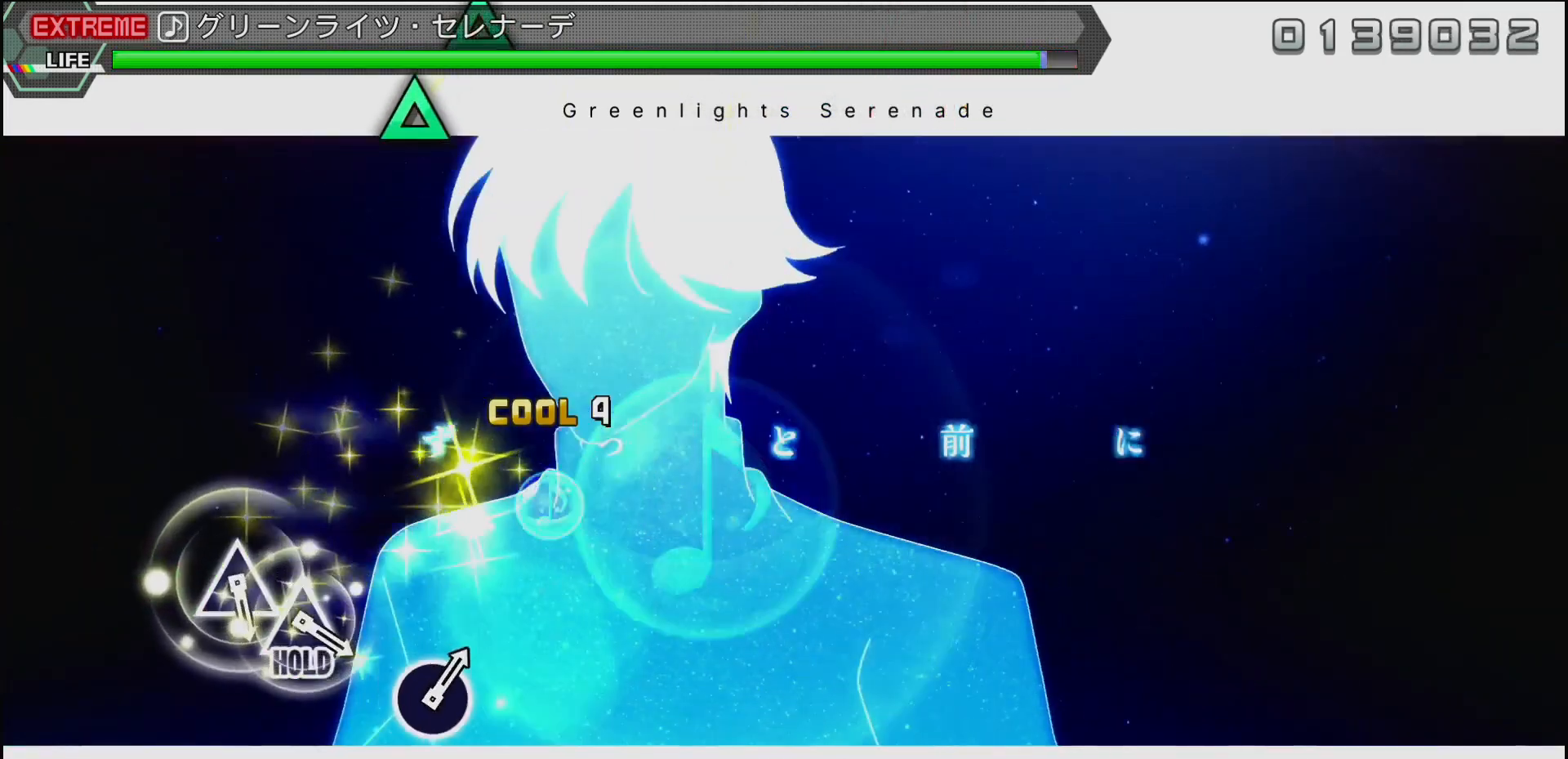
{"buttons": [], "left_stick": "center", "right_stick": "center", "events": [[17, "right_stick", "center"]]}
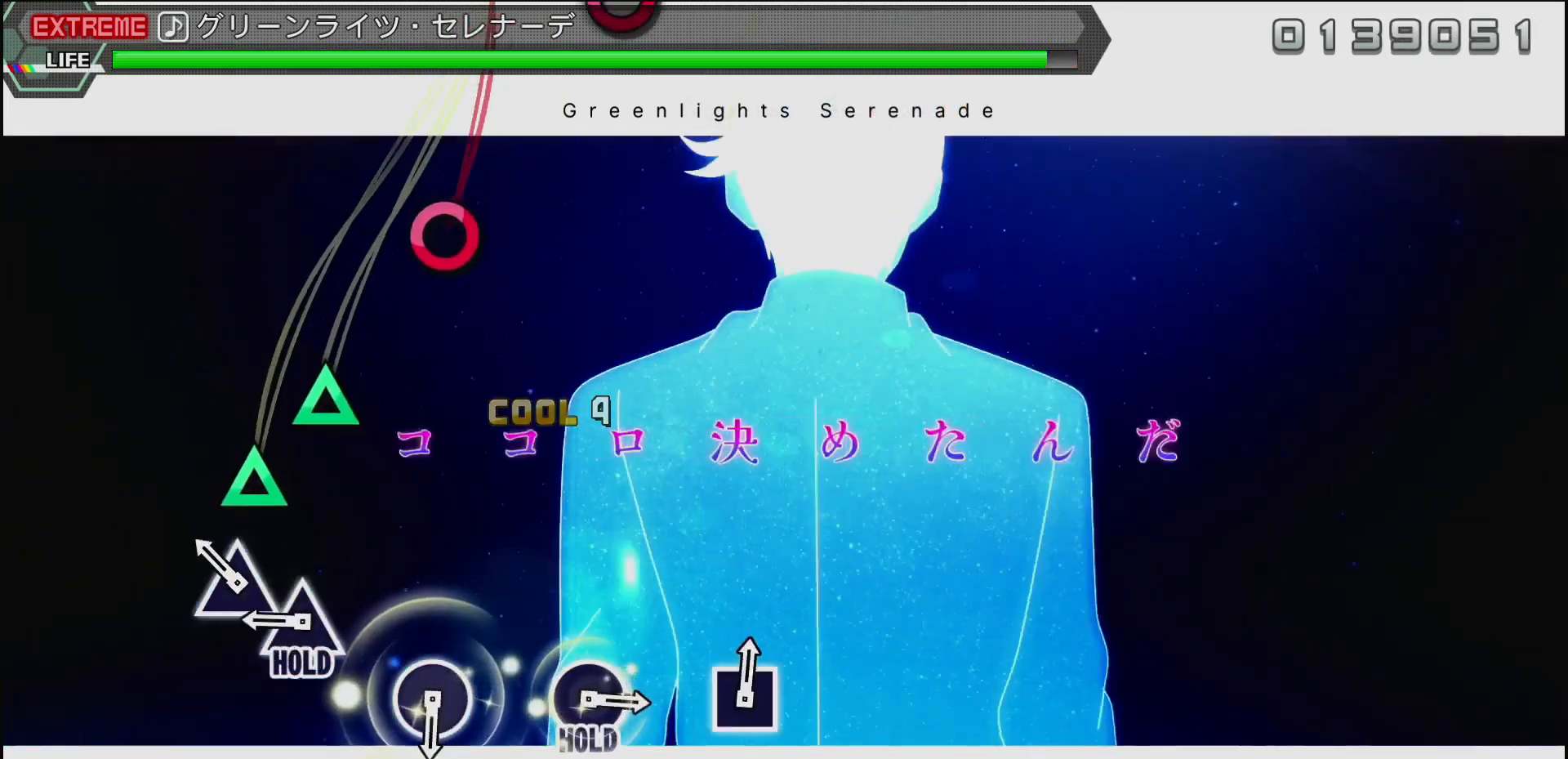
{"buttons": [], "left_stick": "center", "right_stick": "center", "events": [[100, "TRIANGLE", "down"], [217, "DPAD_UP", "down"], [217, "TRIANGLE", "up"], [317, "DPAD_UP", "up"]]}
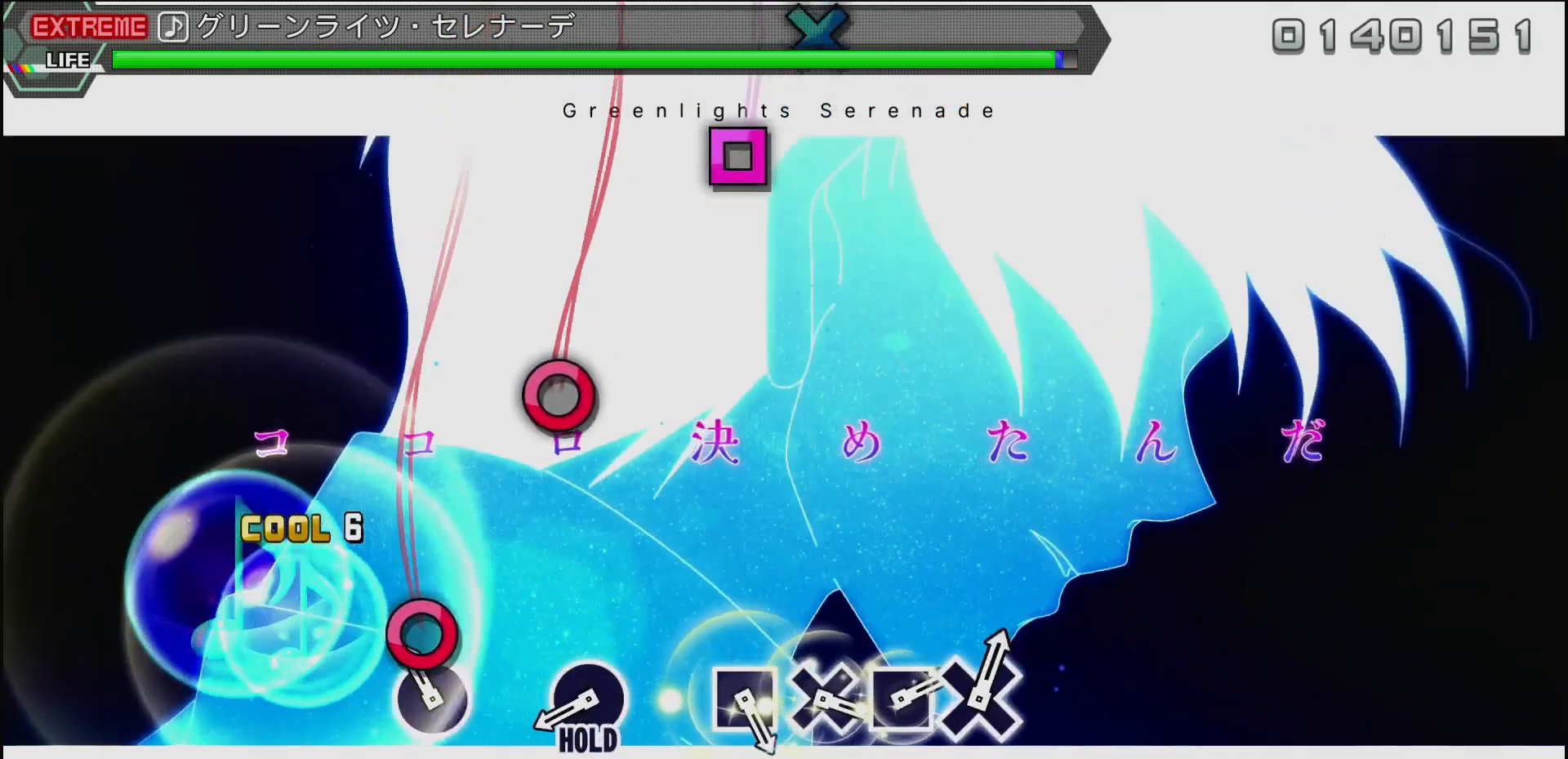
{"buttons": [], "left_stick": "center", "right_stick": "center", "events": [[50, "CIRCLE", "down"], [200, "CIRCLE", "up"], [333, "CIRCLE", "down"], [467, "CIRCLE", "up"]]}